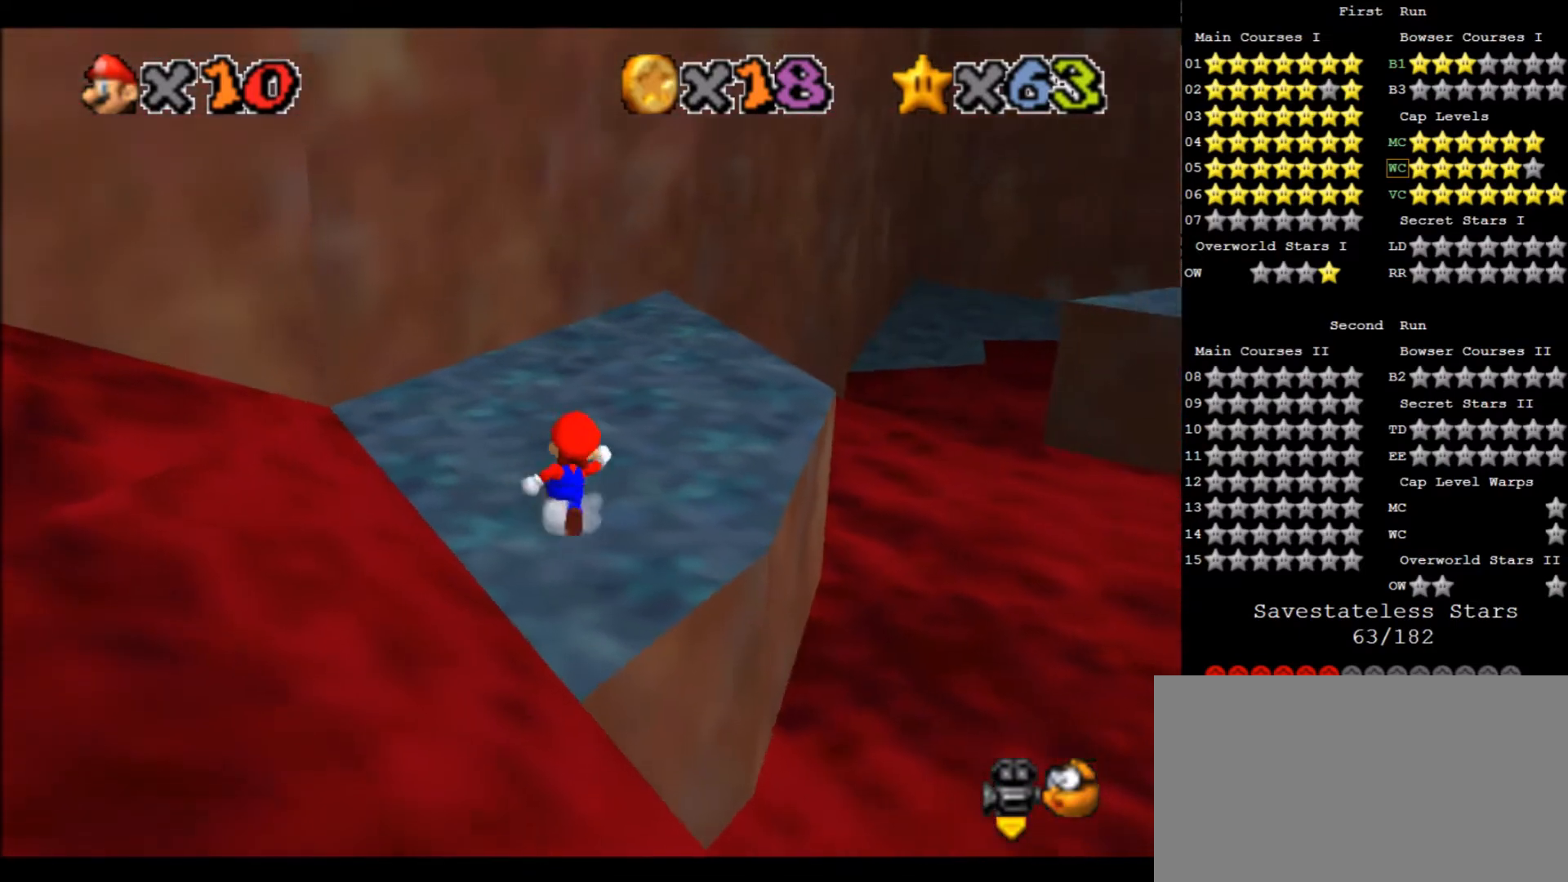
Gameplay with keyboard; each line is a JSON object with the keys held at the frame after it. "events" lists presses ("down") and releases ("up") of "a", "c", "d", "down", "f", "left", "return", "right", "s", "up", "w", "x" and "z" between this image and that frame as [ms after this image, input, new state], when the widget could be followed in between. No other keys are recorded. Mouse input is not recorded.
{"keys": ["left", "up"], "events": [[233, "a", "down"], [300, "a", "up"], [300, "up", "up"], [334, "left", "down"], [467, "up", "down"]]}
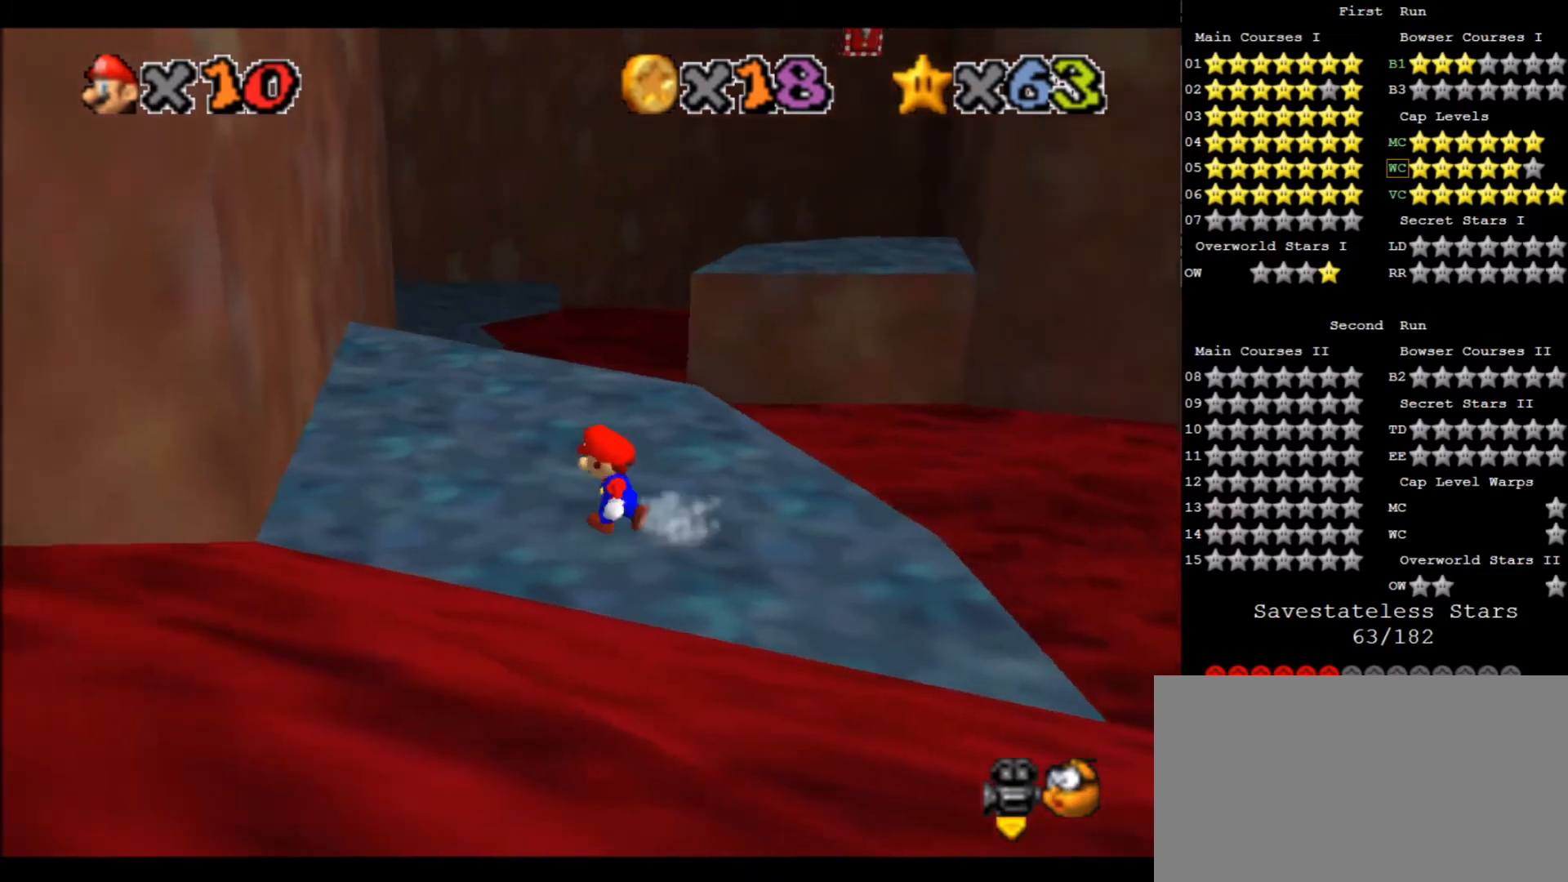
{"keys": ["up"], "events": [[167, "up", "up"], [467, "left", "up"], [467, "up", "down"]]}
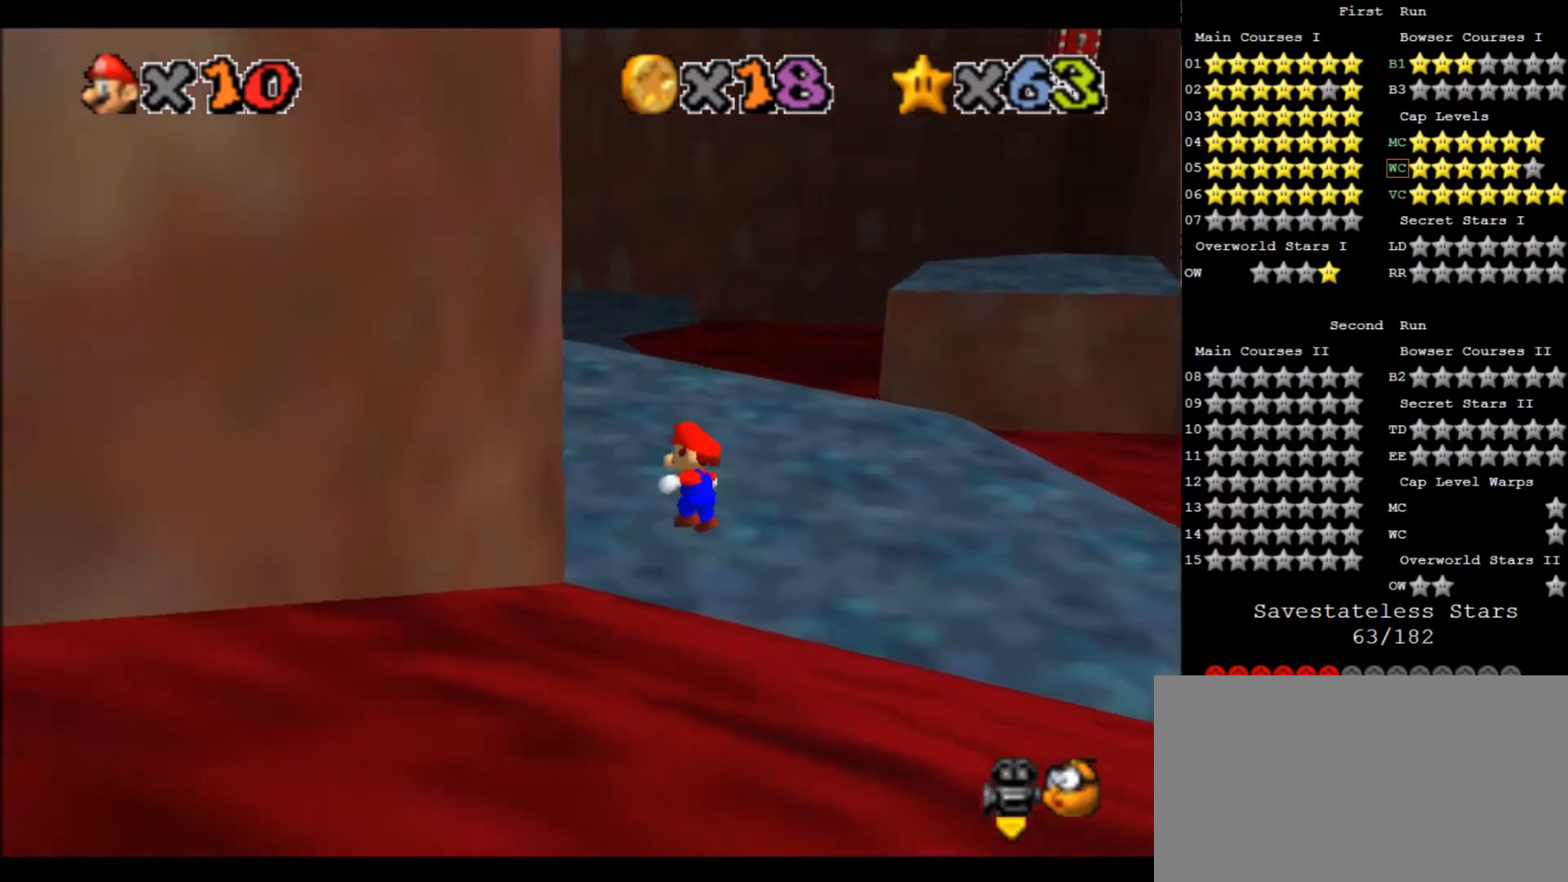
{"keys": ["up", "z"], "events": [[33, "a", "down"], [100, "a", "up"], [500, "z", "down"]]}
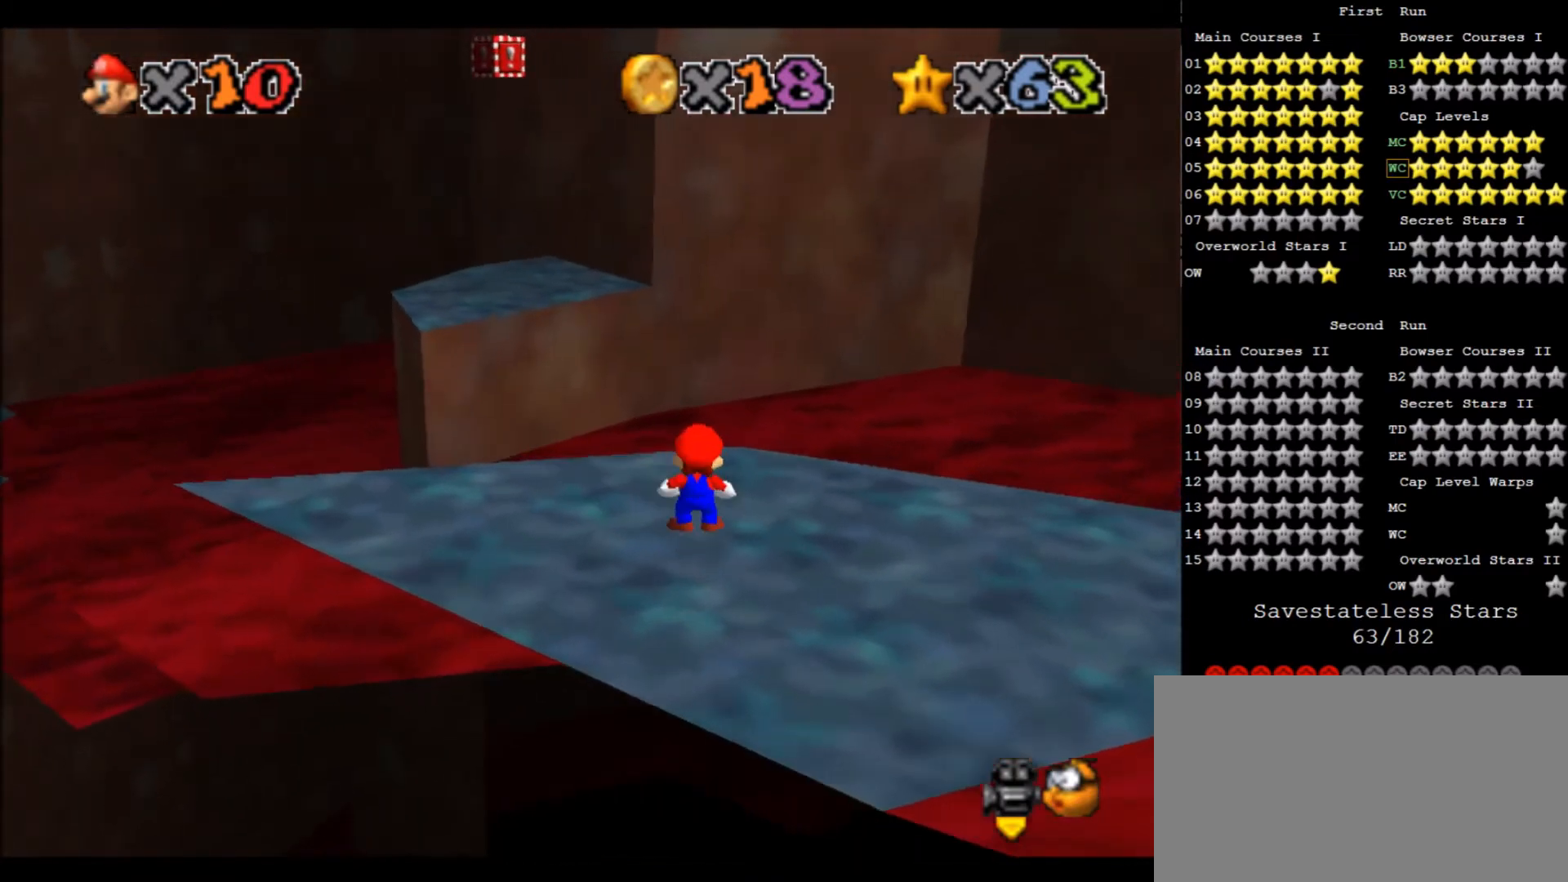
{"keys": ["left", "up", "x", "z"], "events": [[67, "left", "down"], [67, "x", "down"]]}
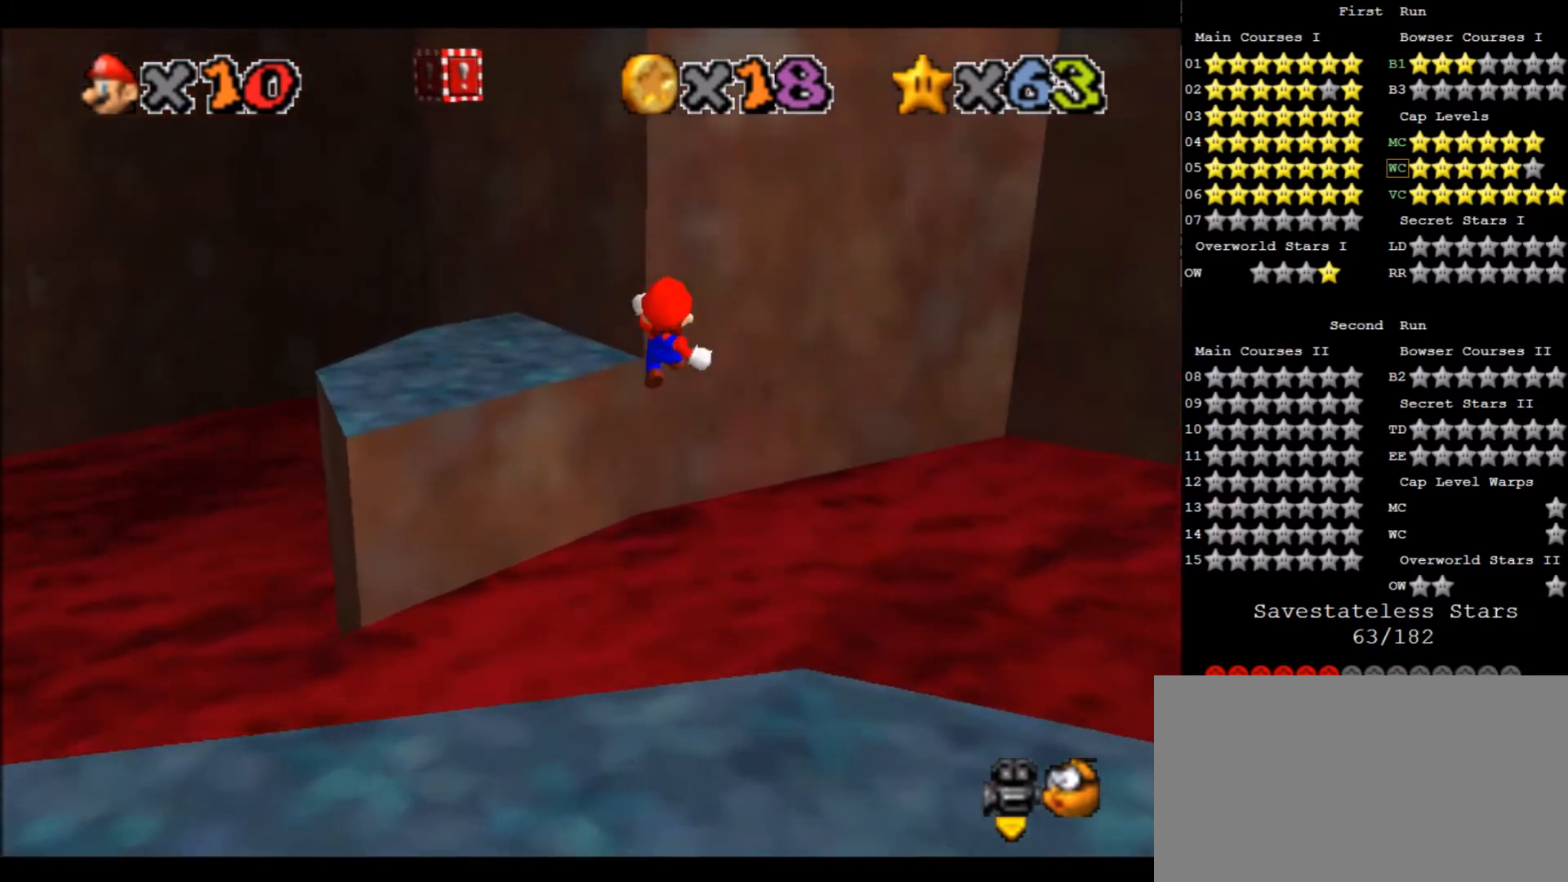
{"keys": ["left", "up", "x", "z"], "events": [[33, "up", "up"], [367, "up", "down"]]}
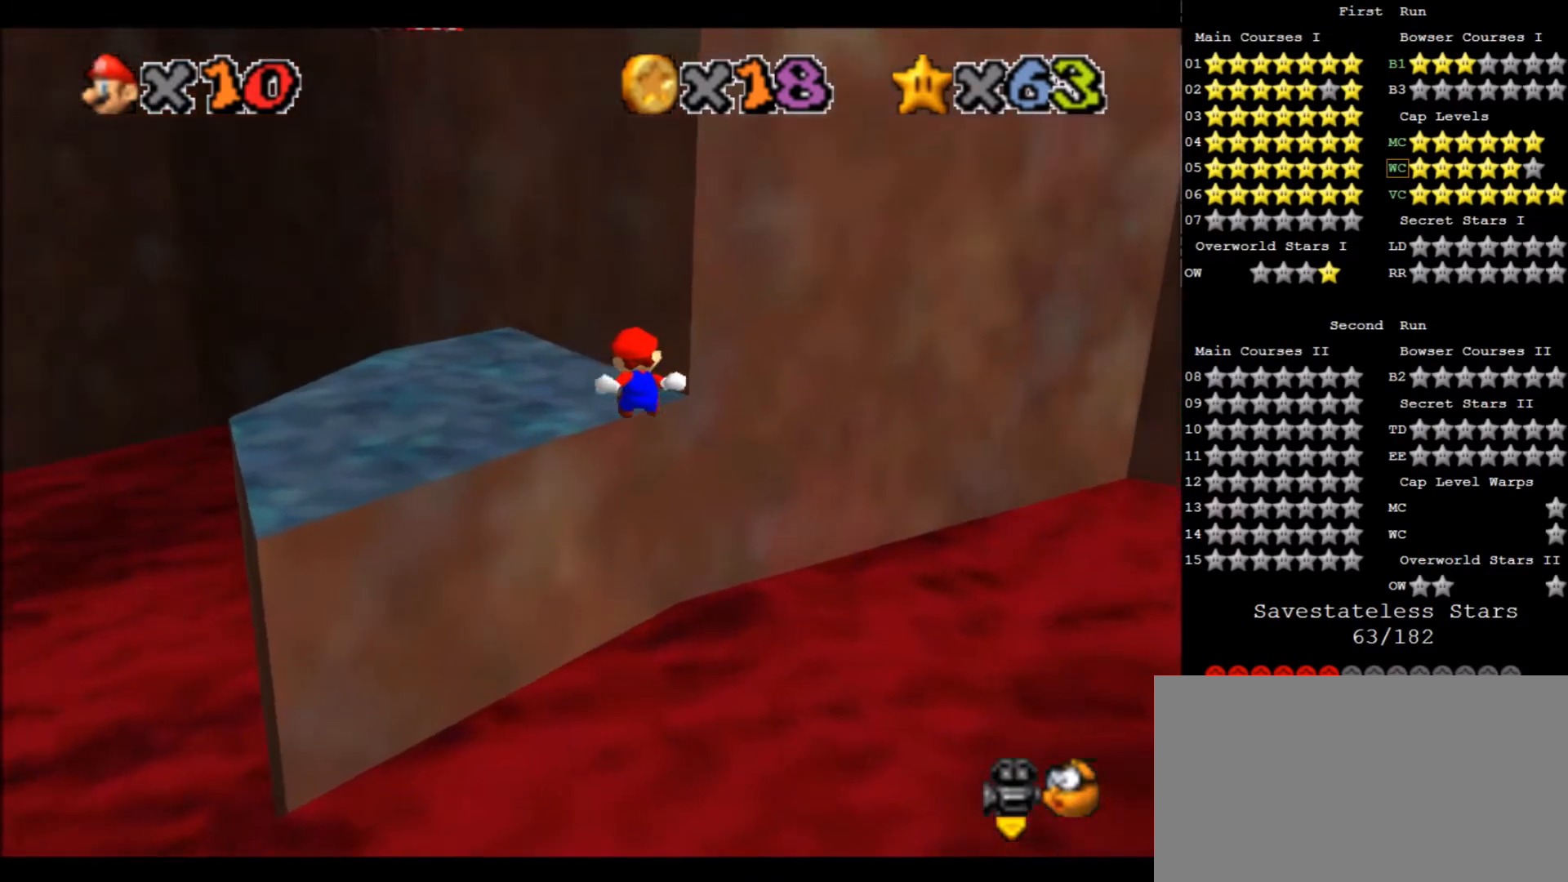
{"keys": [], "events": [[201, "x", "up"], [201, "z", "up"], [234, "up", "up"], [267, "left", "up"]]}
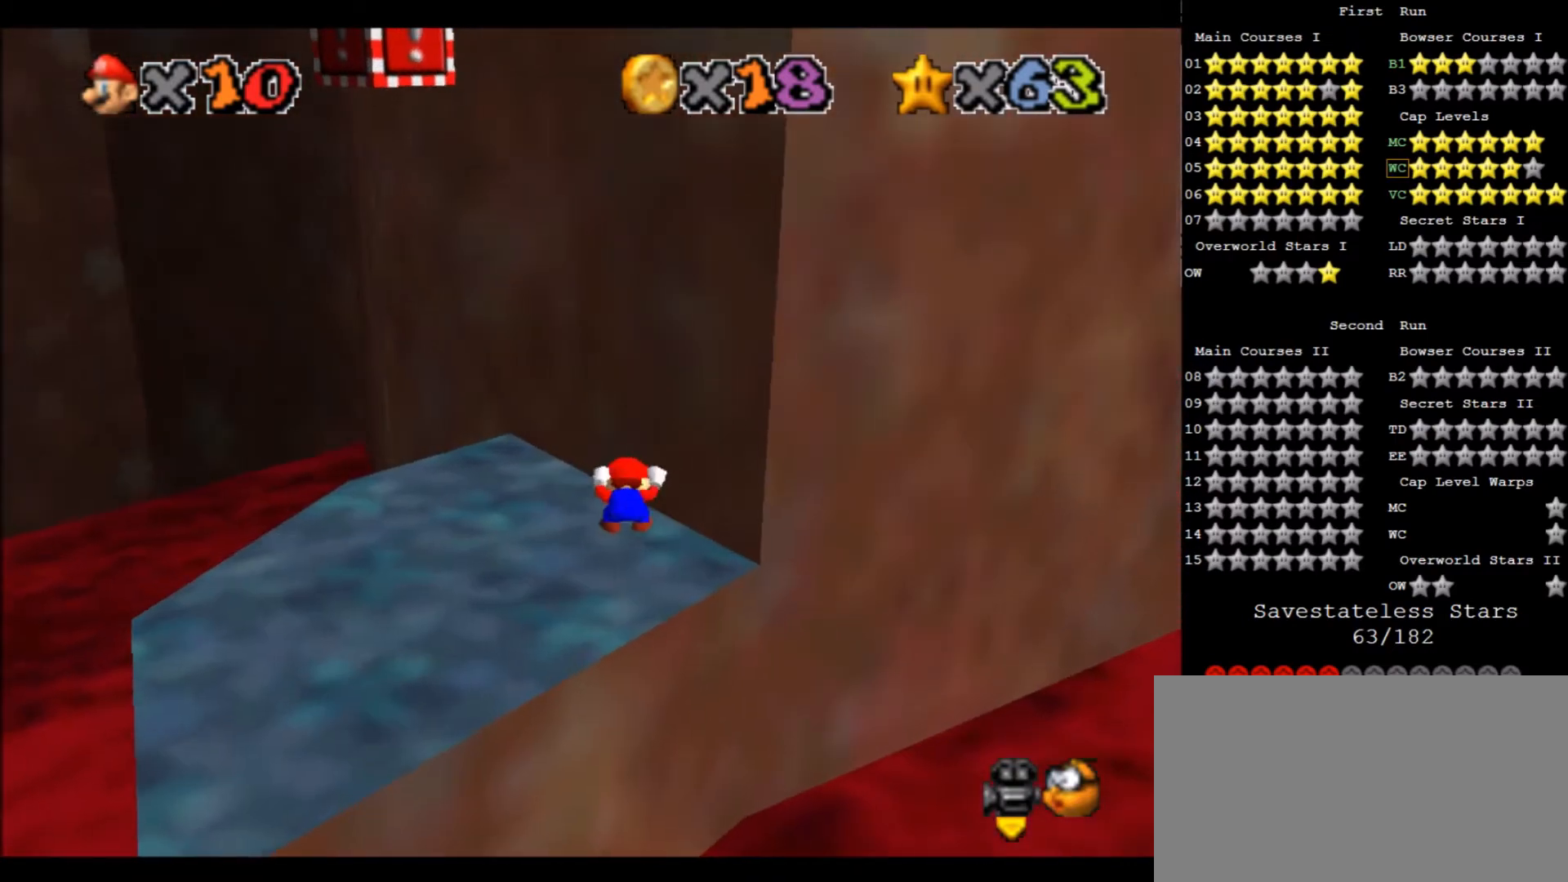
{"keys": [], "events": [[167, "up", "down"], [233, "up", "up"]]}
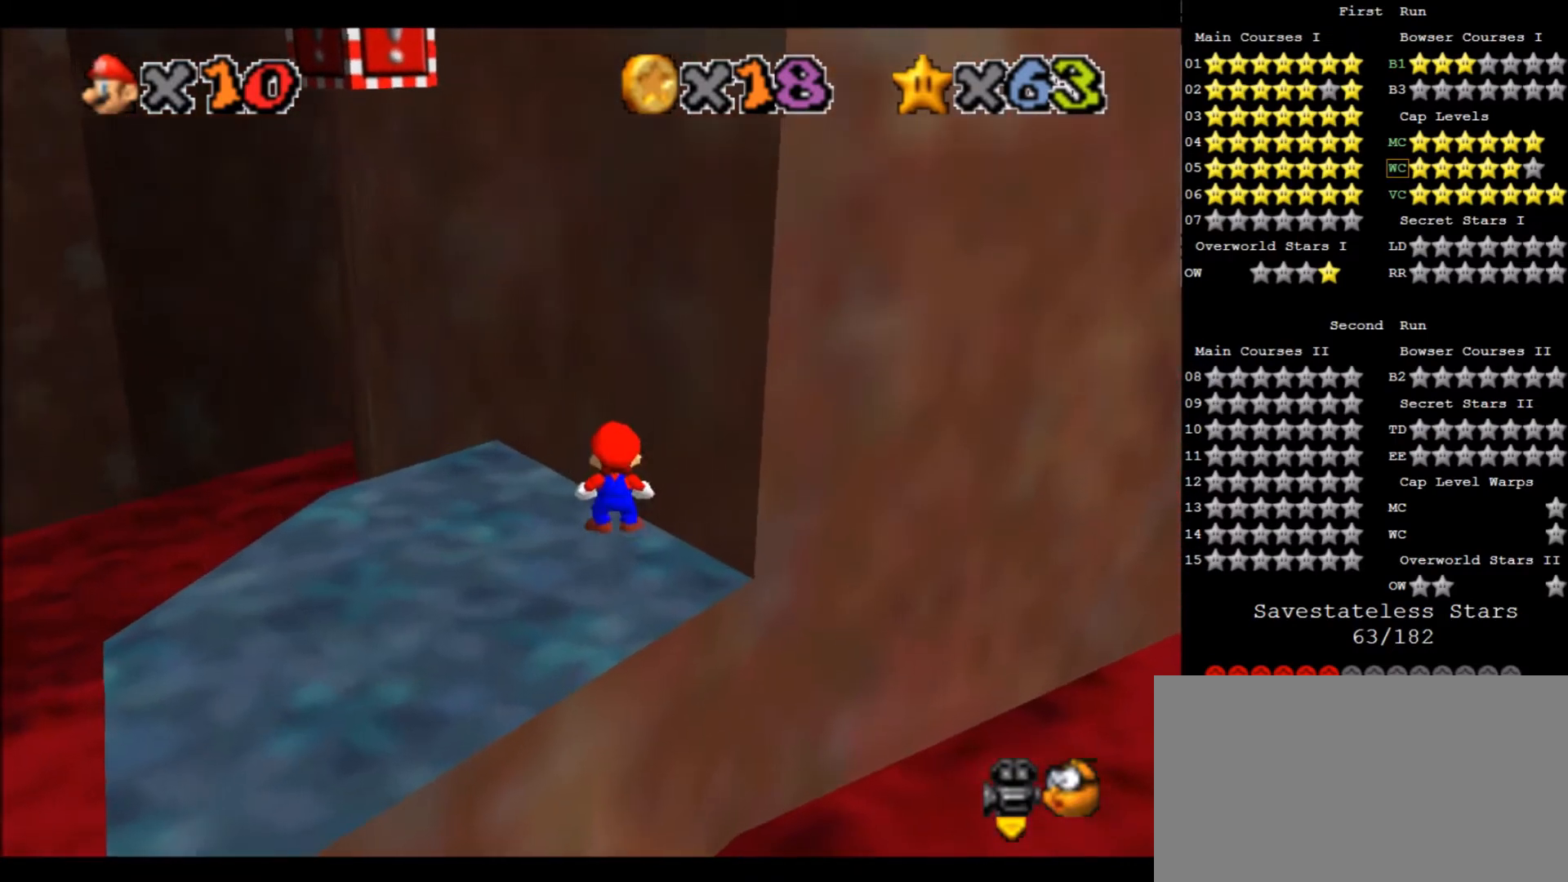
{"keys": ["left"], "events": [[67, "left", "down"], [67, "x", "down"], [367, "x", "up"]]}
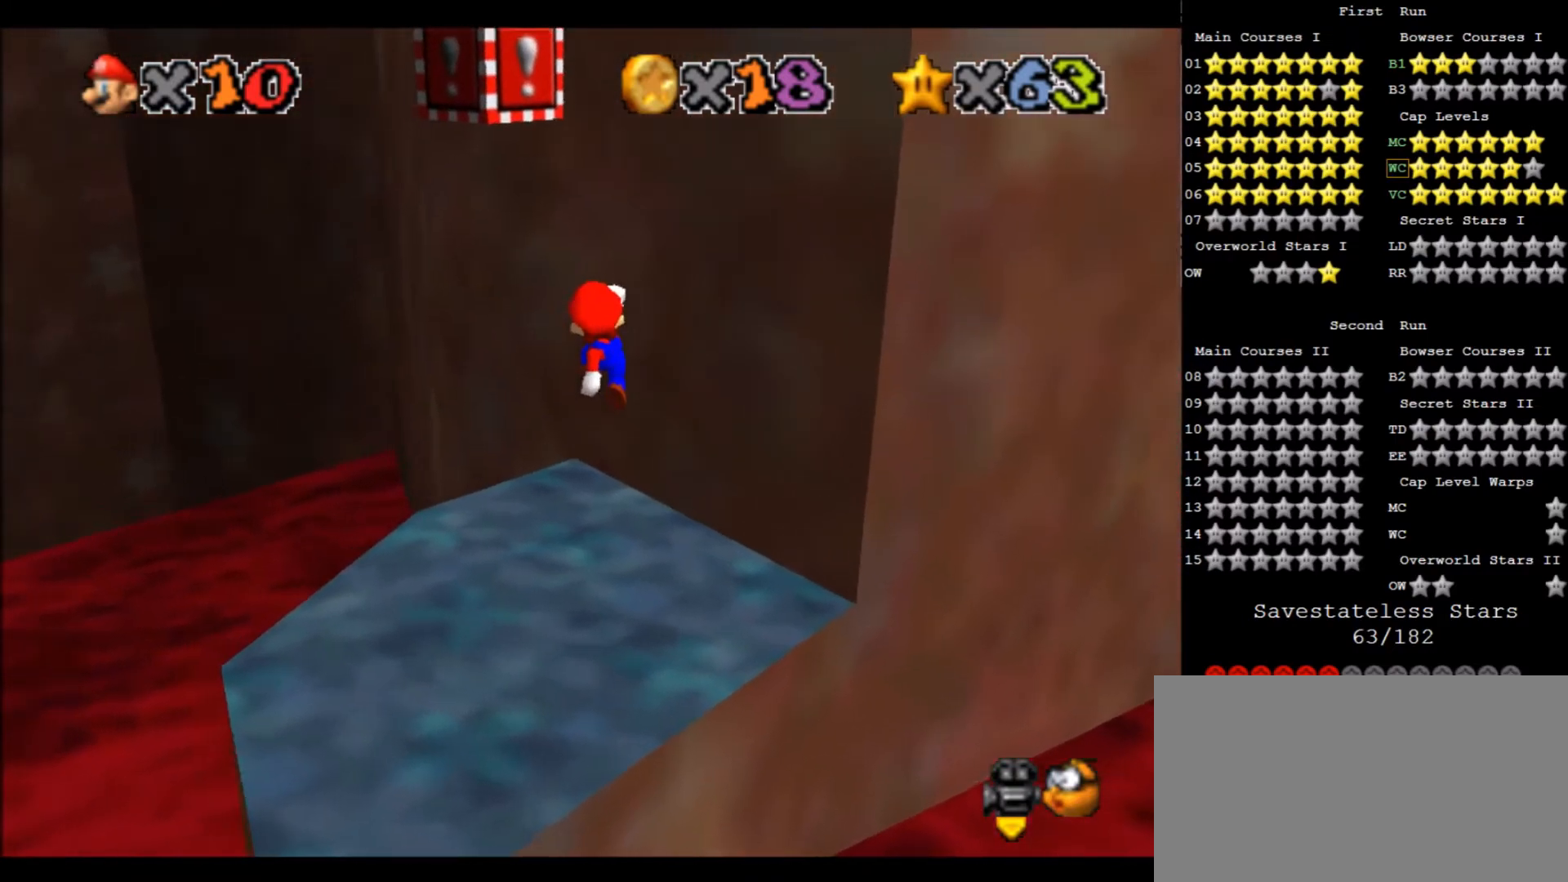
{"keys": [], "events": [[200, "up", "down"], [334, "left", "up"], [334, "up", "up"]]}
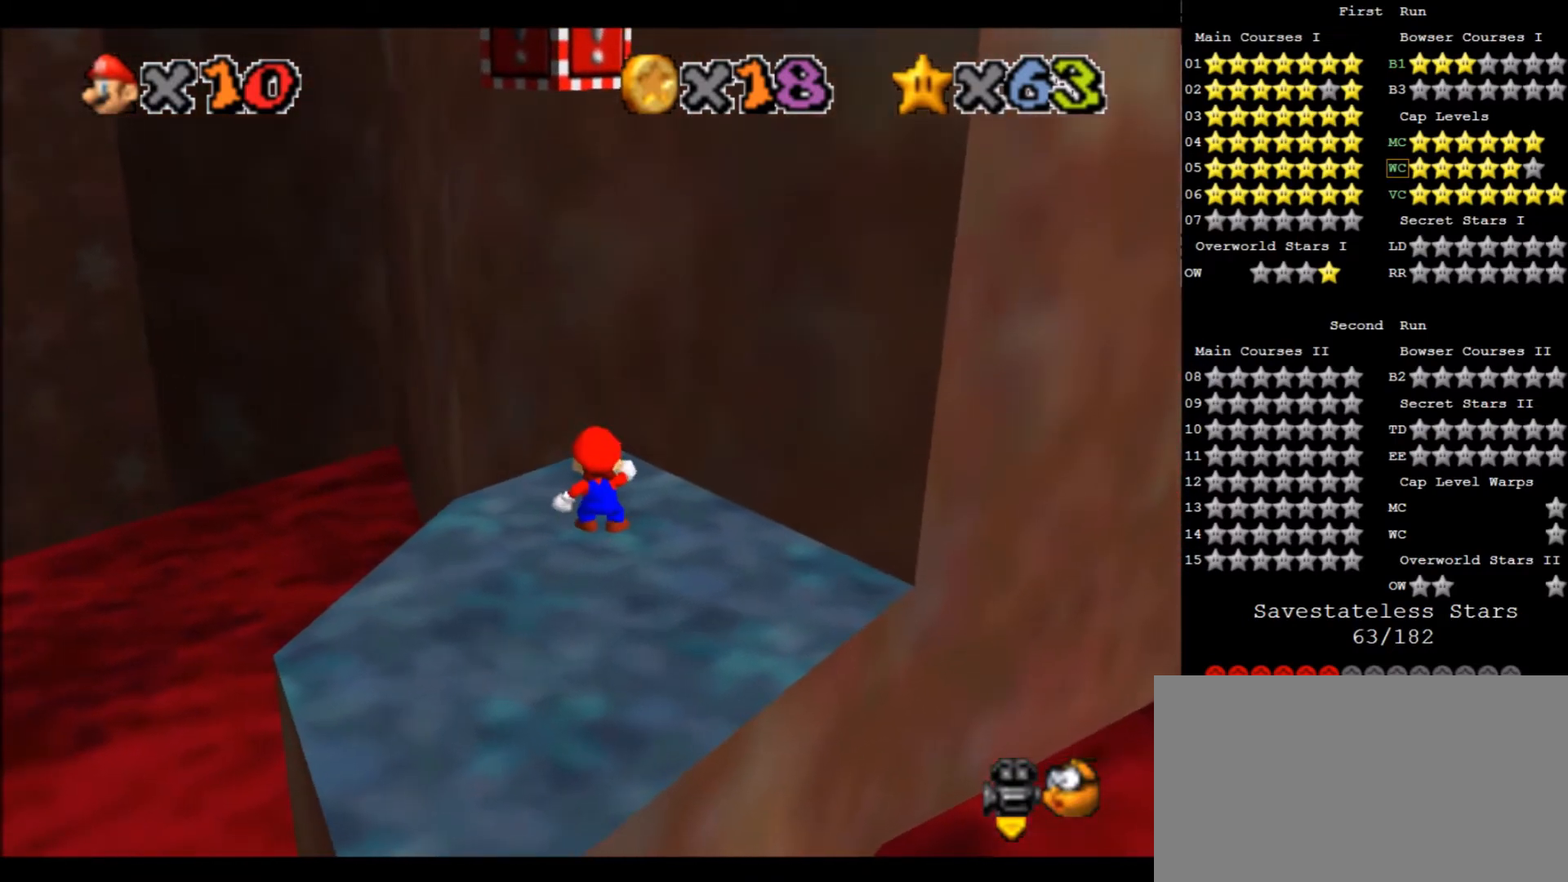
{"keys": ["x", "z"], "events": [[100, "z", "down"], [401, "x", "down"]]}
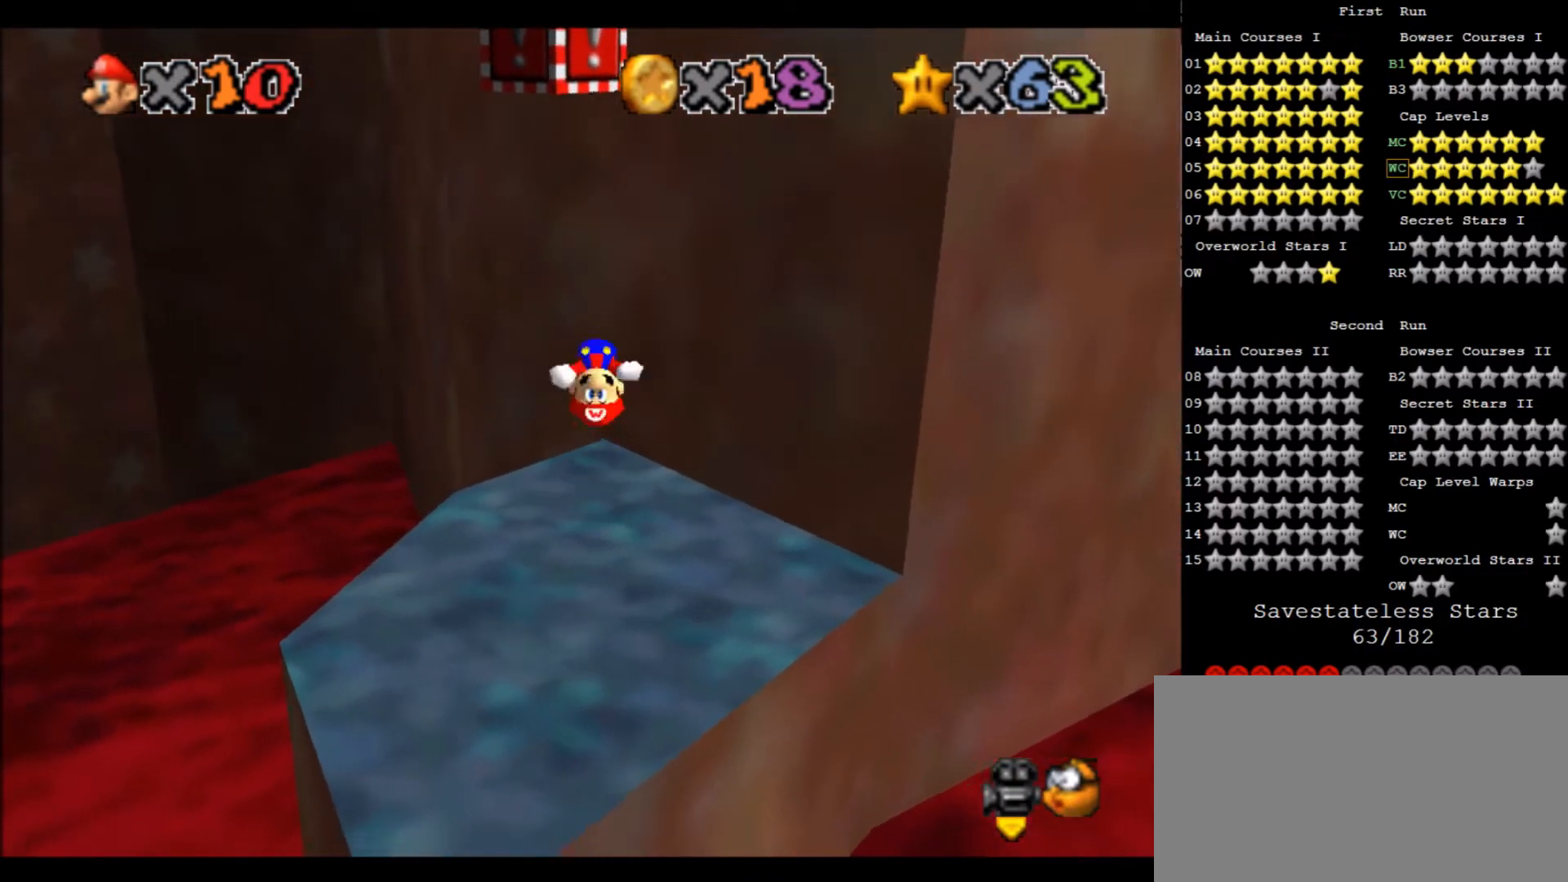
{"keys": [], "events": [[267, "left", "down"], [267, "x", "up"], [300, "z", "up"], [434, "left", "up"]]}
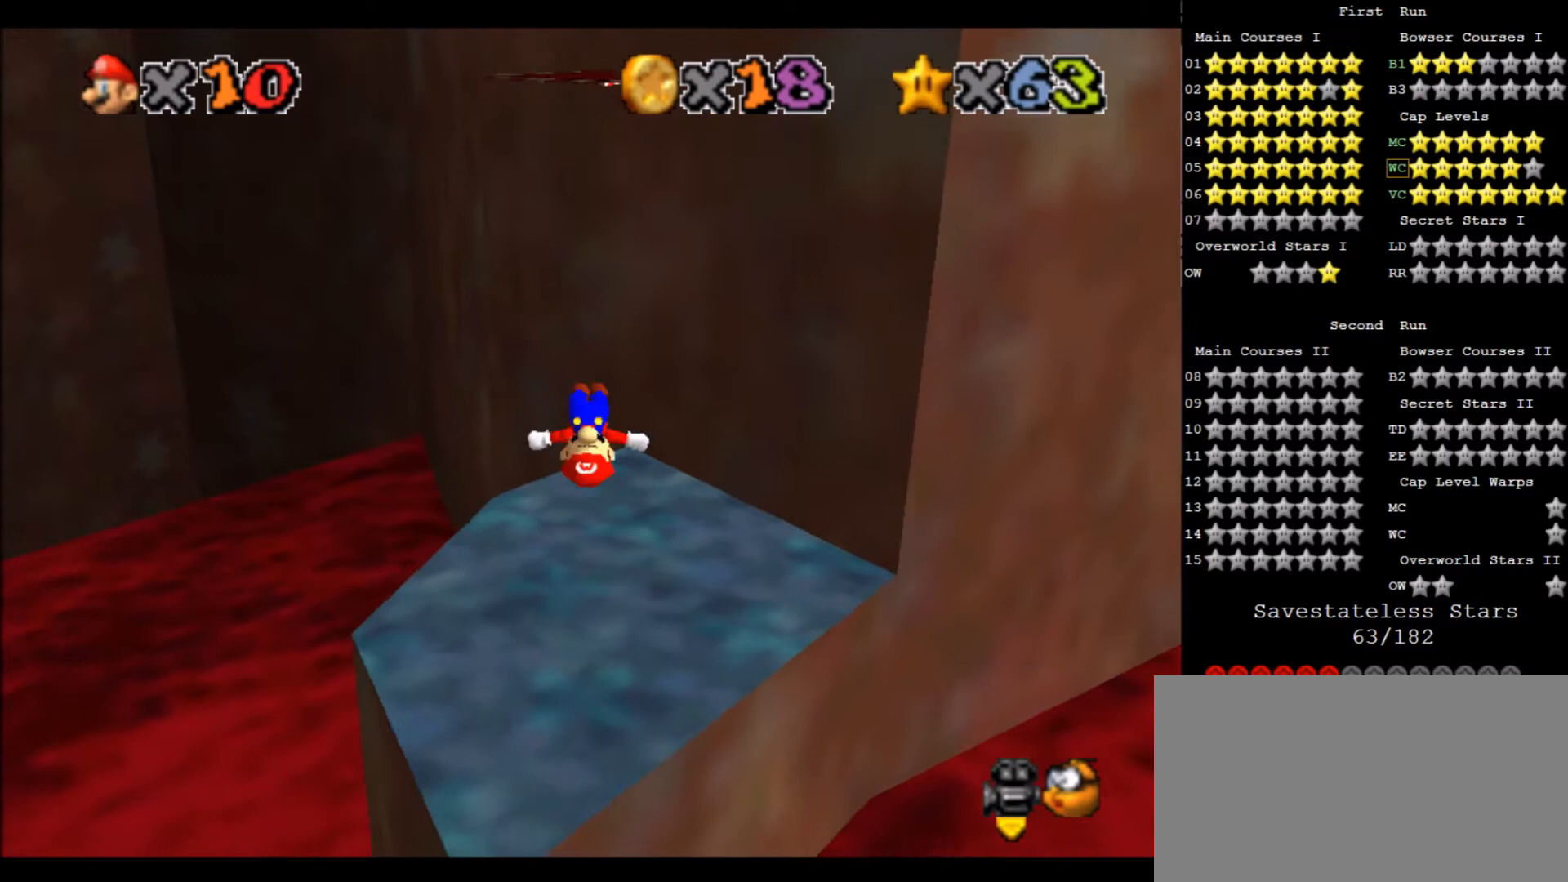
{"keys": [], "events": []}
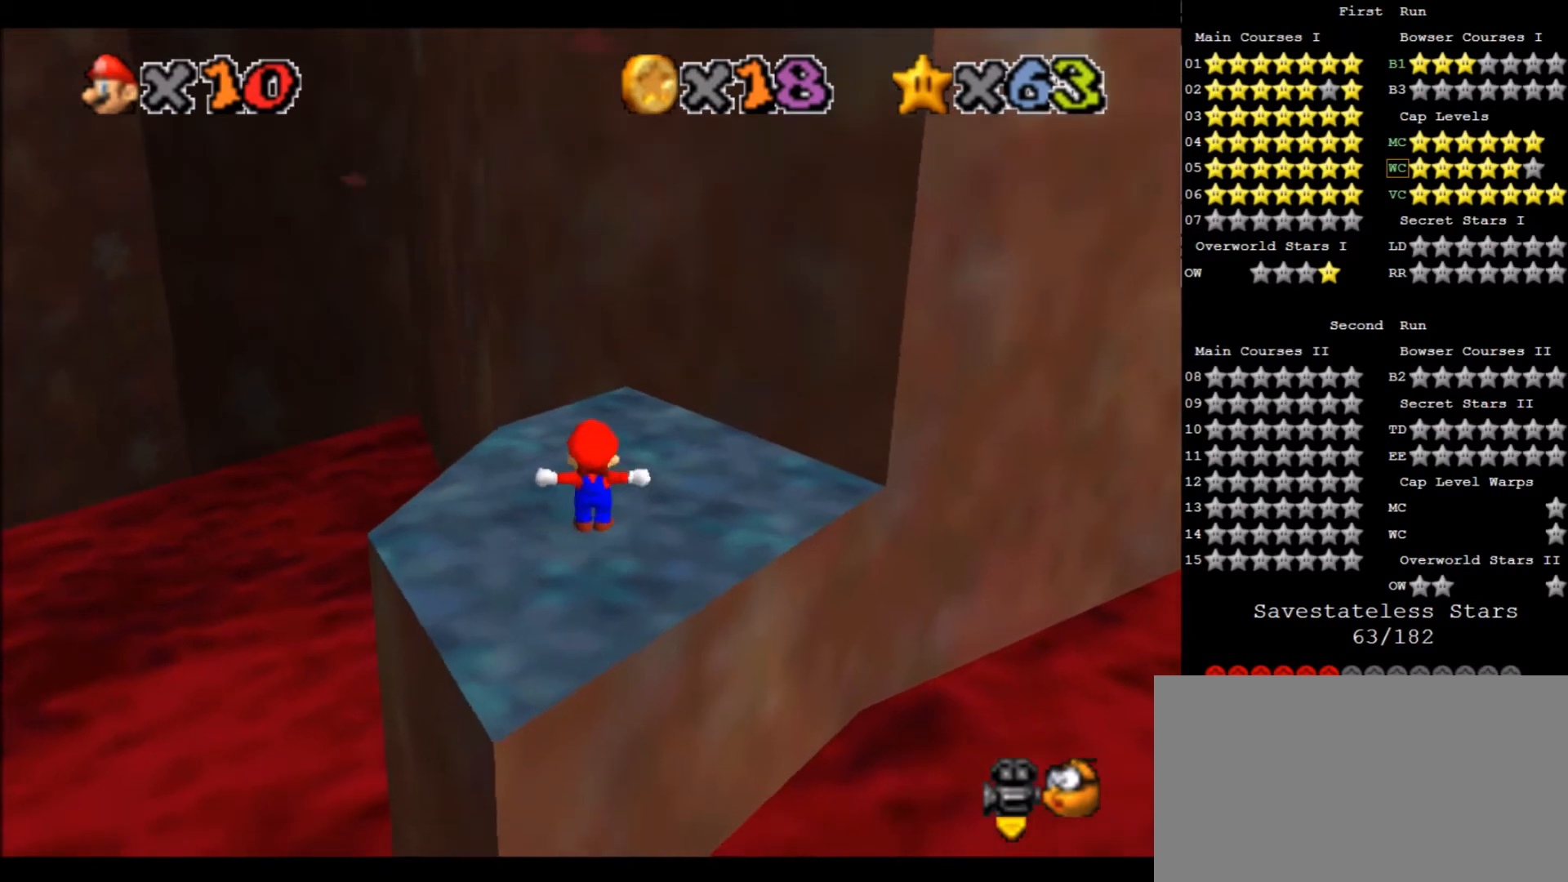
{"keys": [], "events": []}
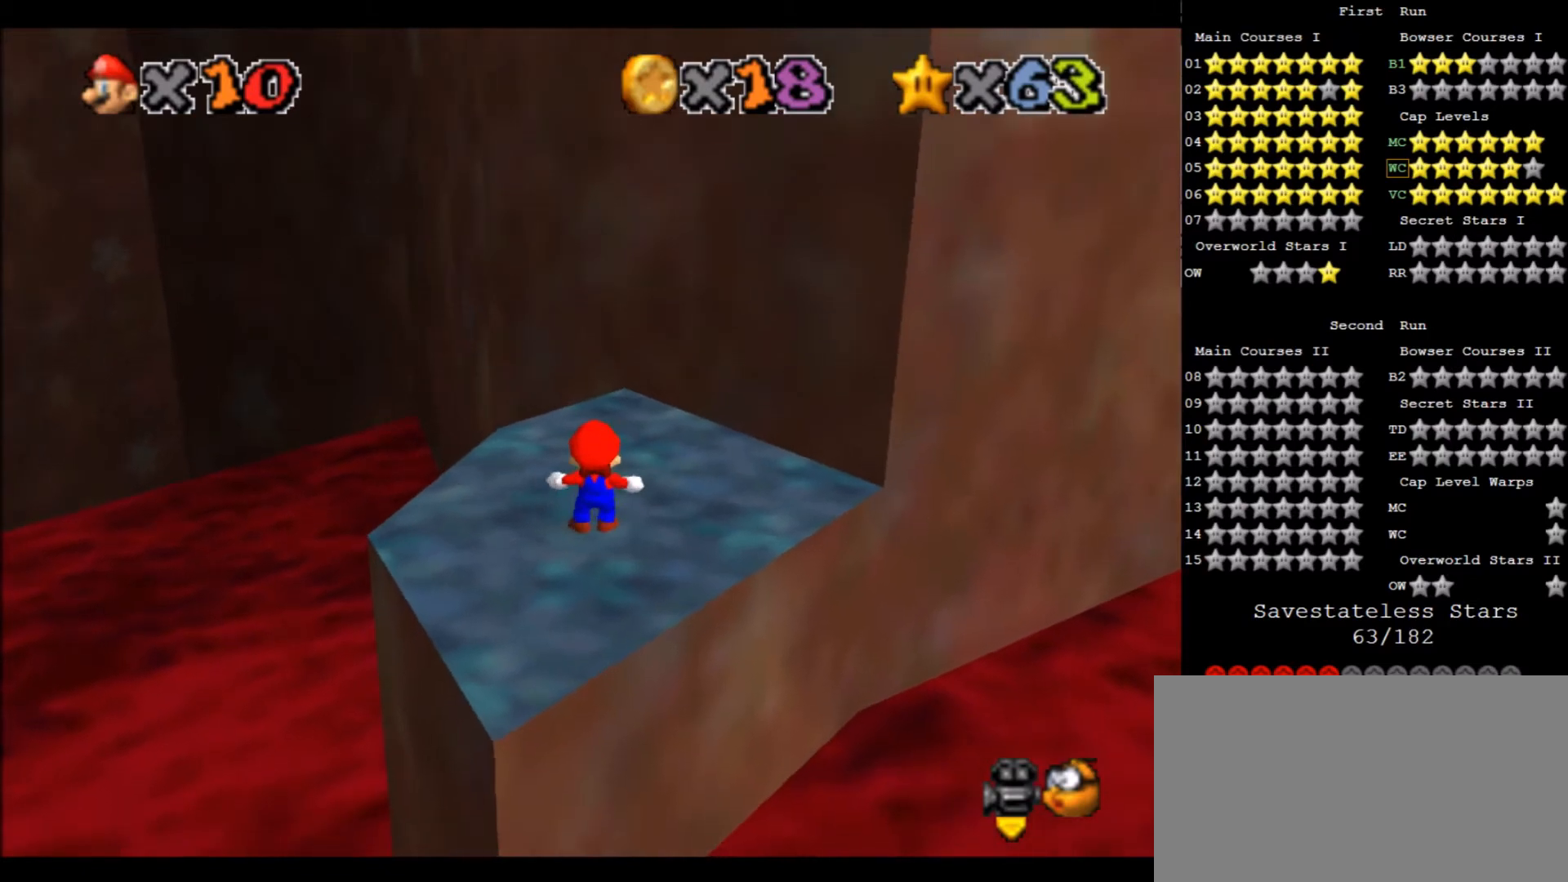
{"keys": ["down"], "events": [[267, "x", "down"], [367, "x", "up"], [401, "down", "down"]]}
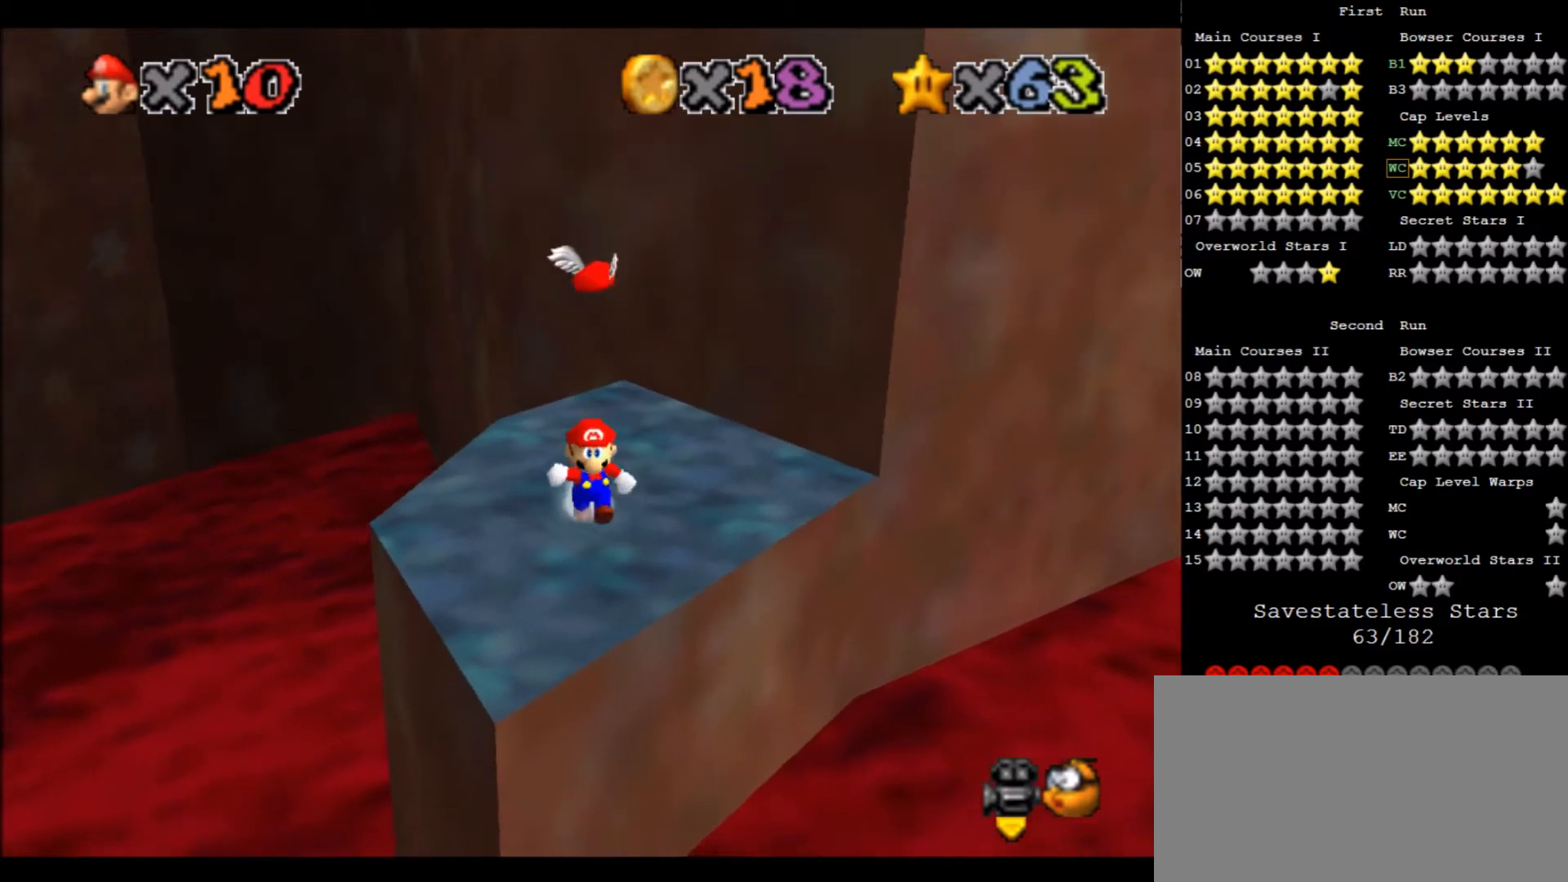
{"keys": [], "events": [[67, "down", "up"]]}
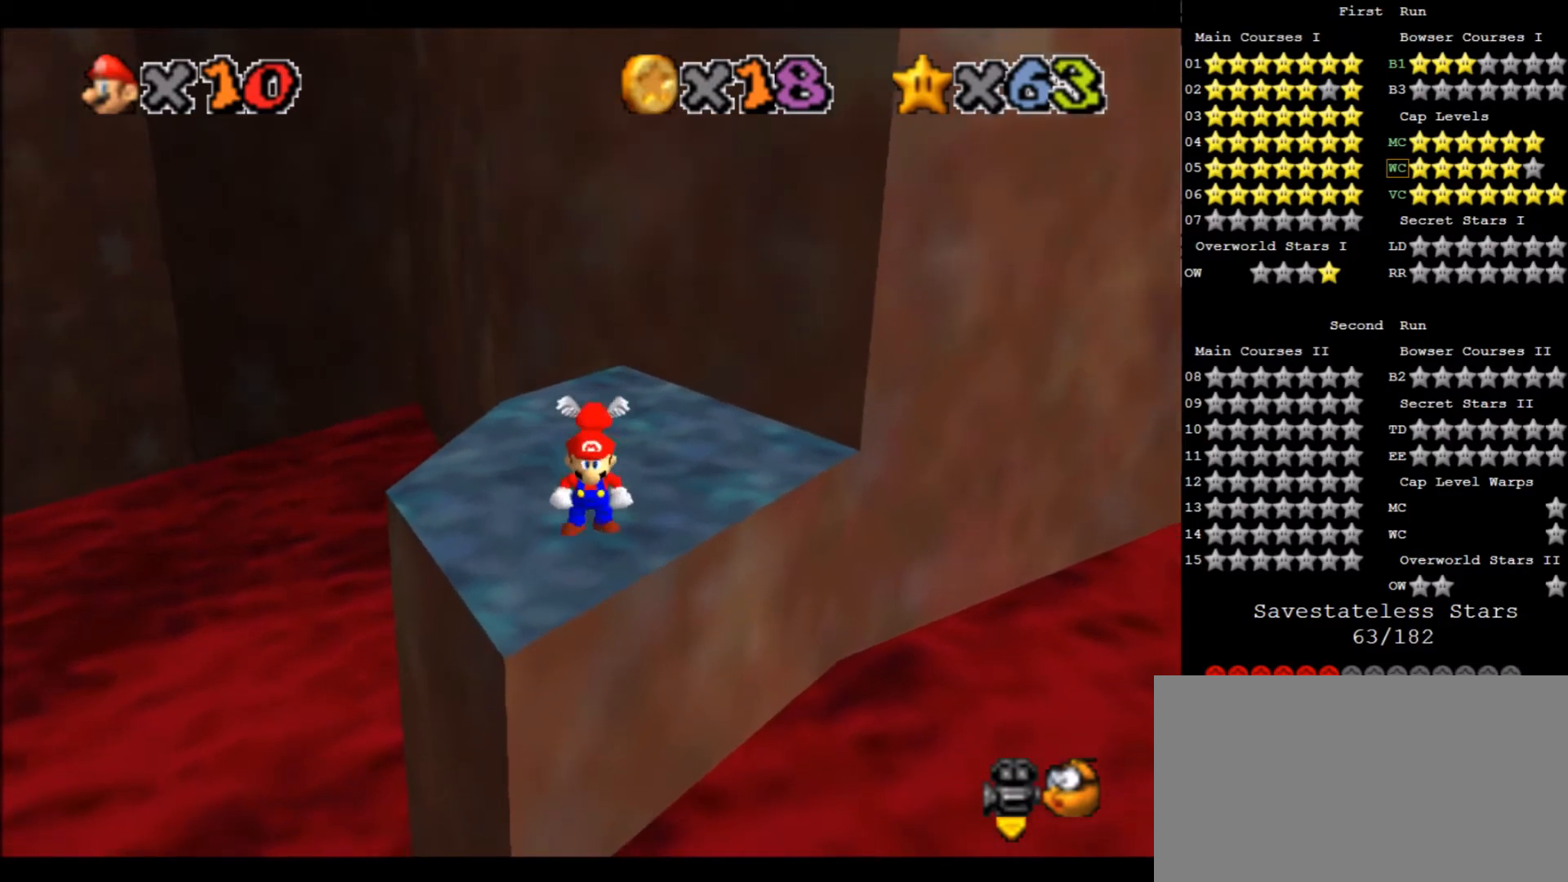
{"keys": ["right"], "events": [[67, "up", "down"], [167, "up", "up"], [201, "x", "down"], [267, "x", "up"], [301, "down", "down"], [401, "down", "up"], [434, "right", "down"]]}
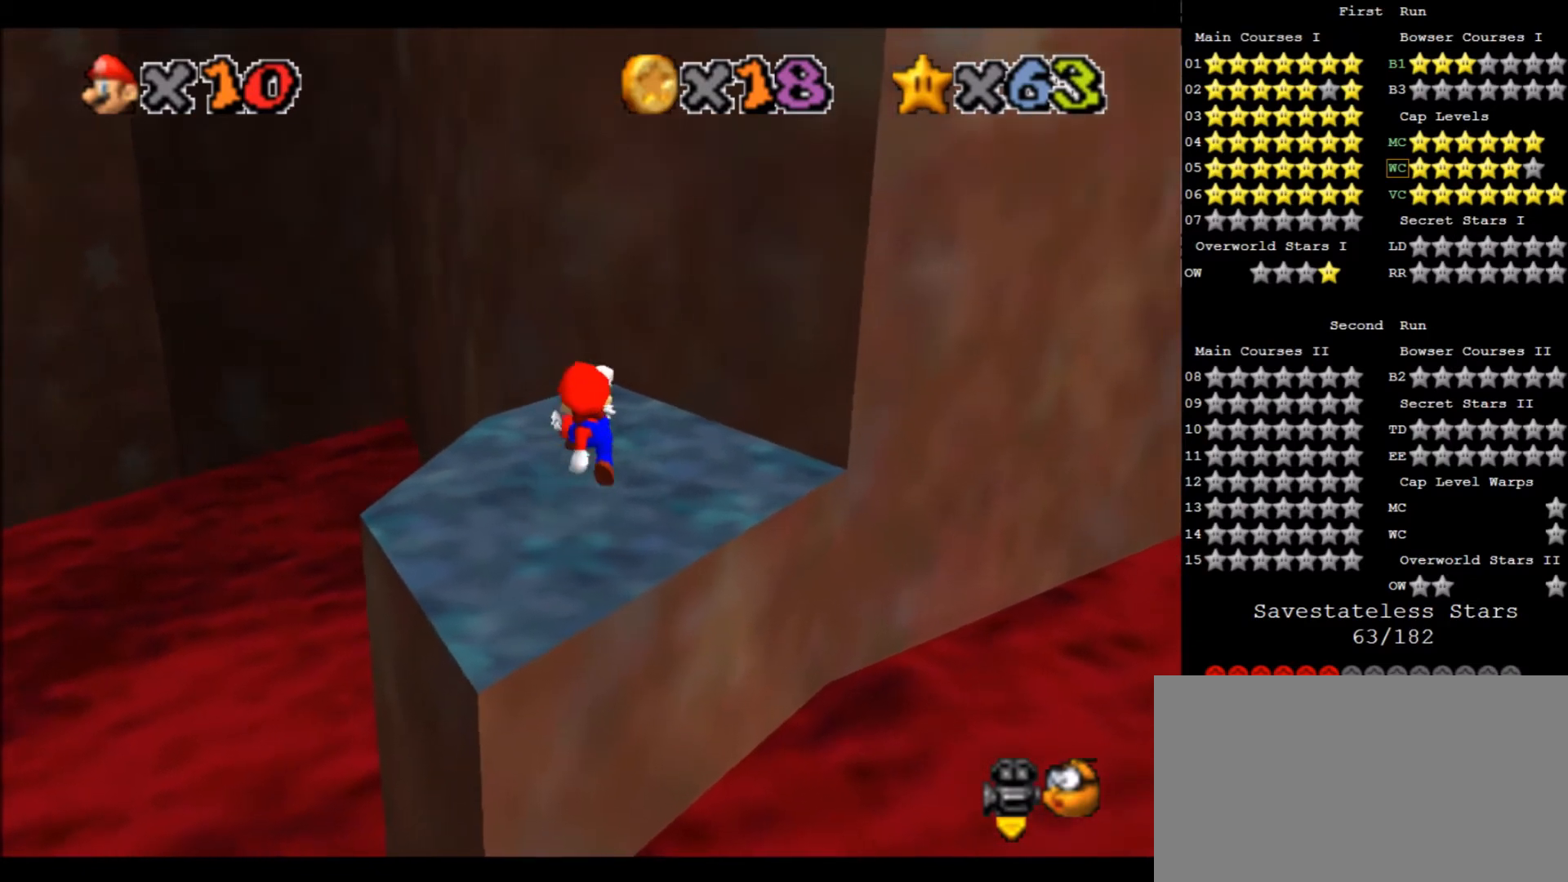
{"keys": ["up"], "events": [[33, "right", "up"], [267, "x", "down"], [334, "c", "down"], [434, "x", "up"], [467, "c", "up"], [467, "up", "down"]]}
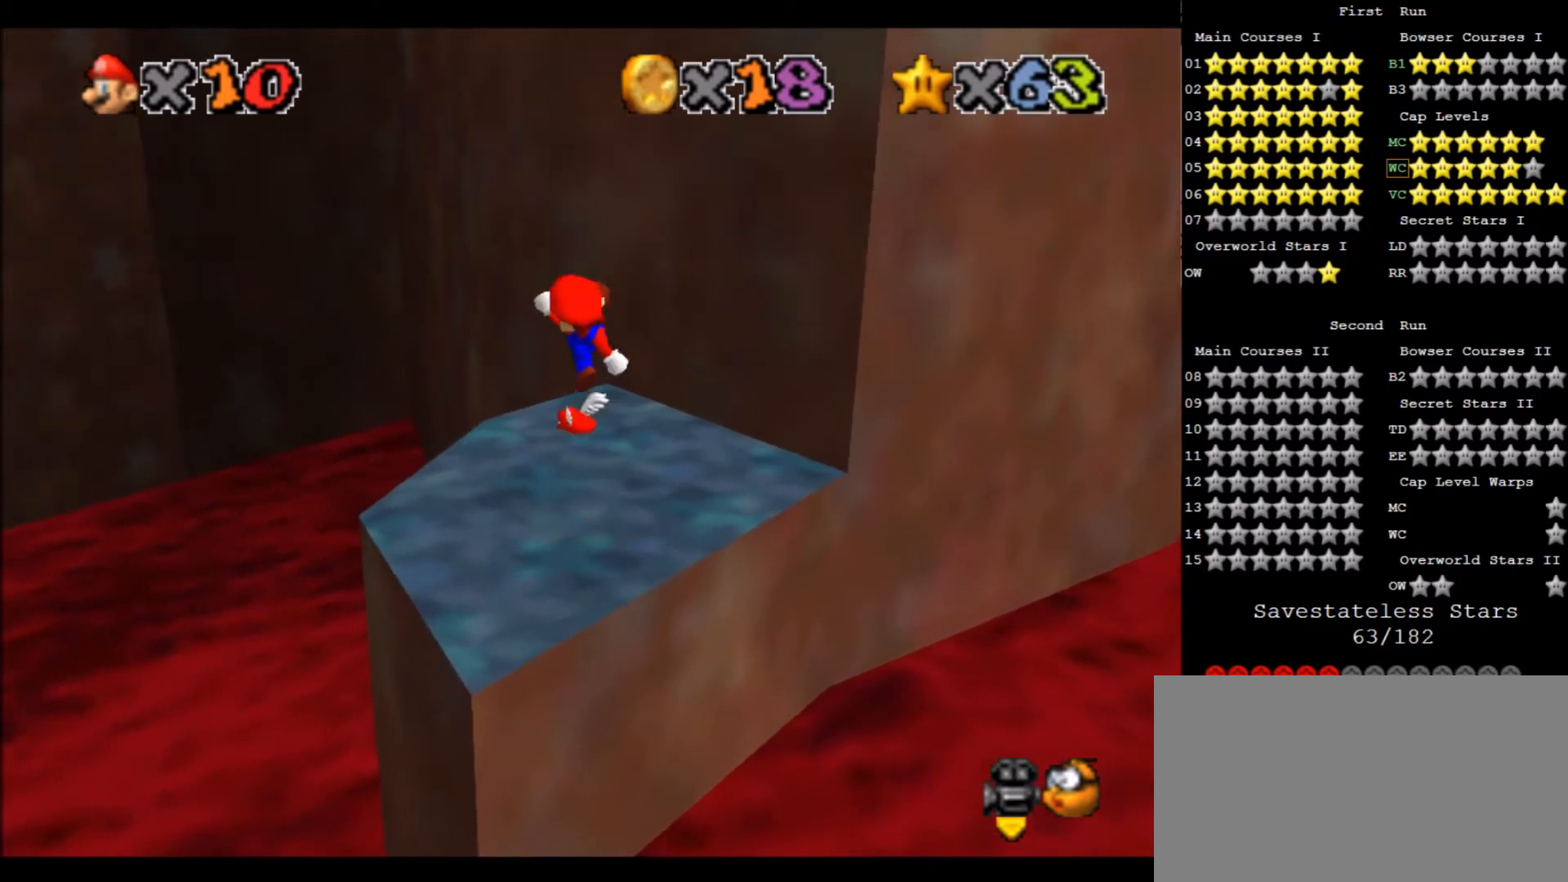
{"keys": ["up", "x"], "events": [[401, "x", "down"]]}
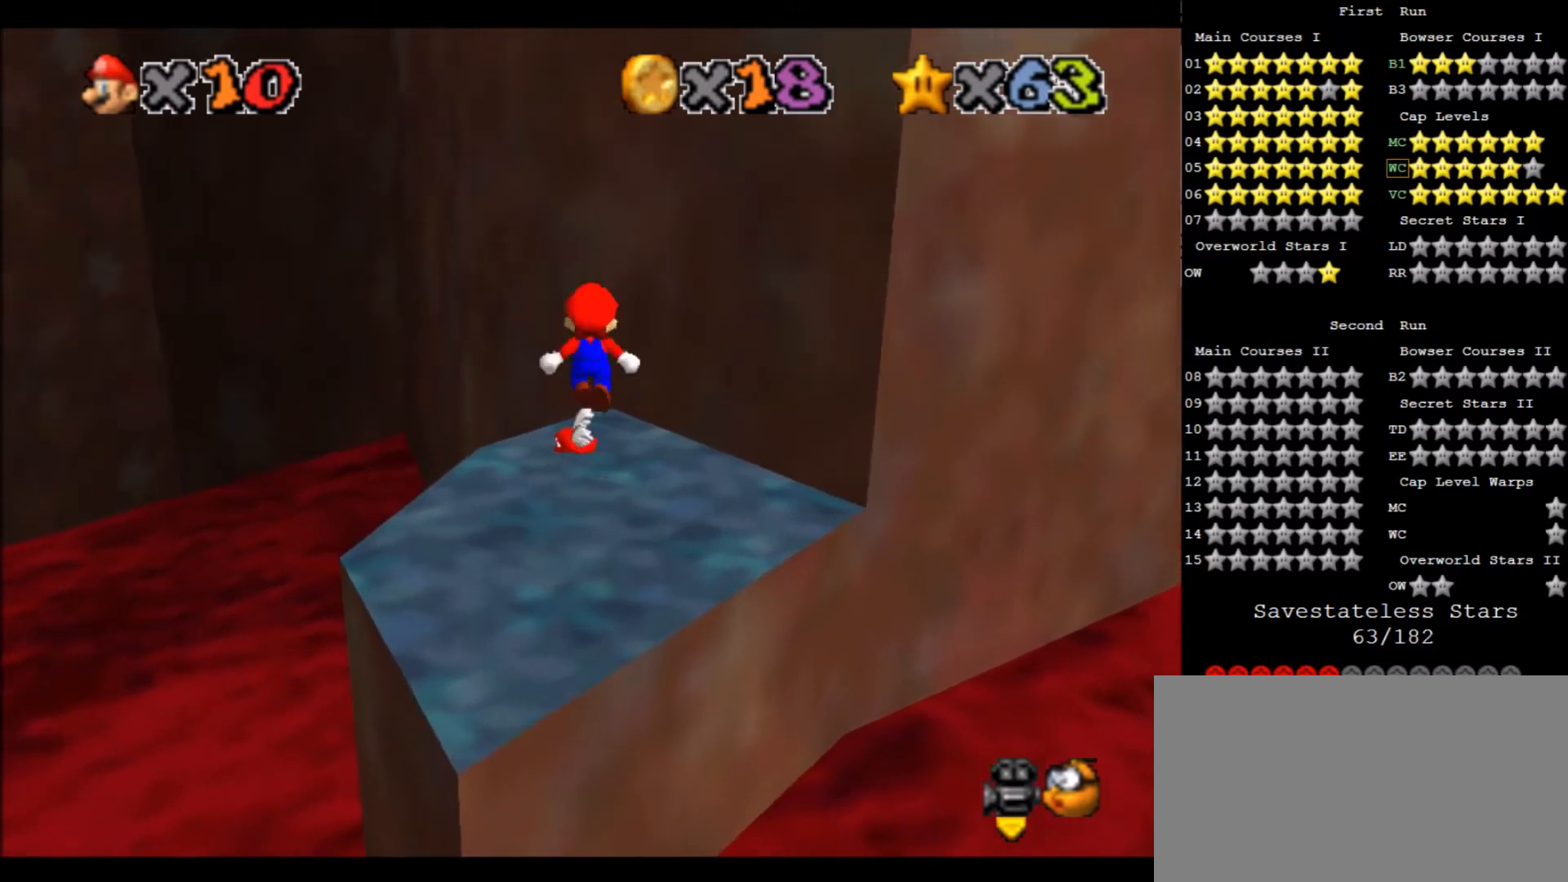
{"keys": ["up"], "events": [[67, "x", "up"]]}
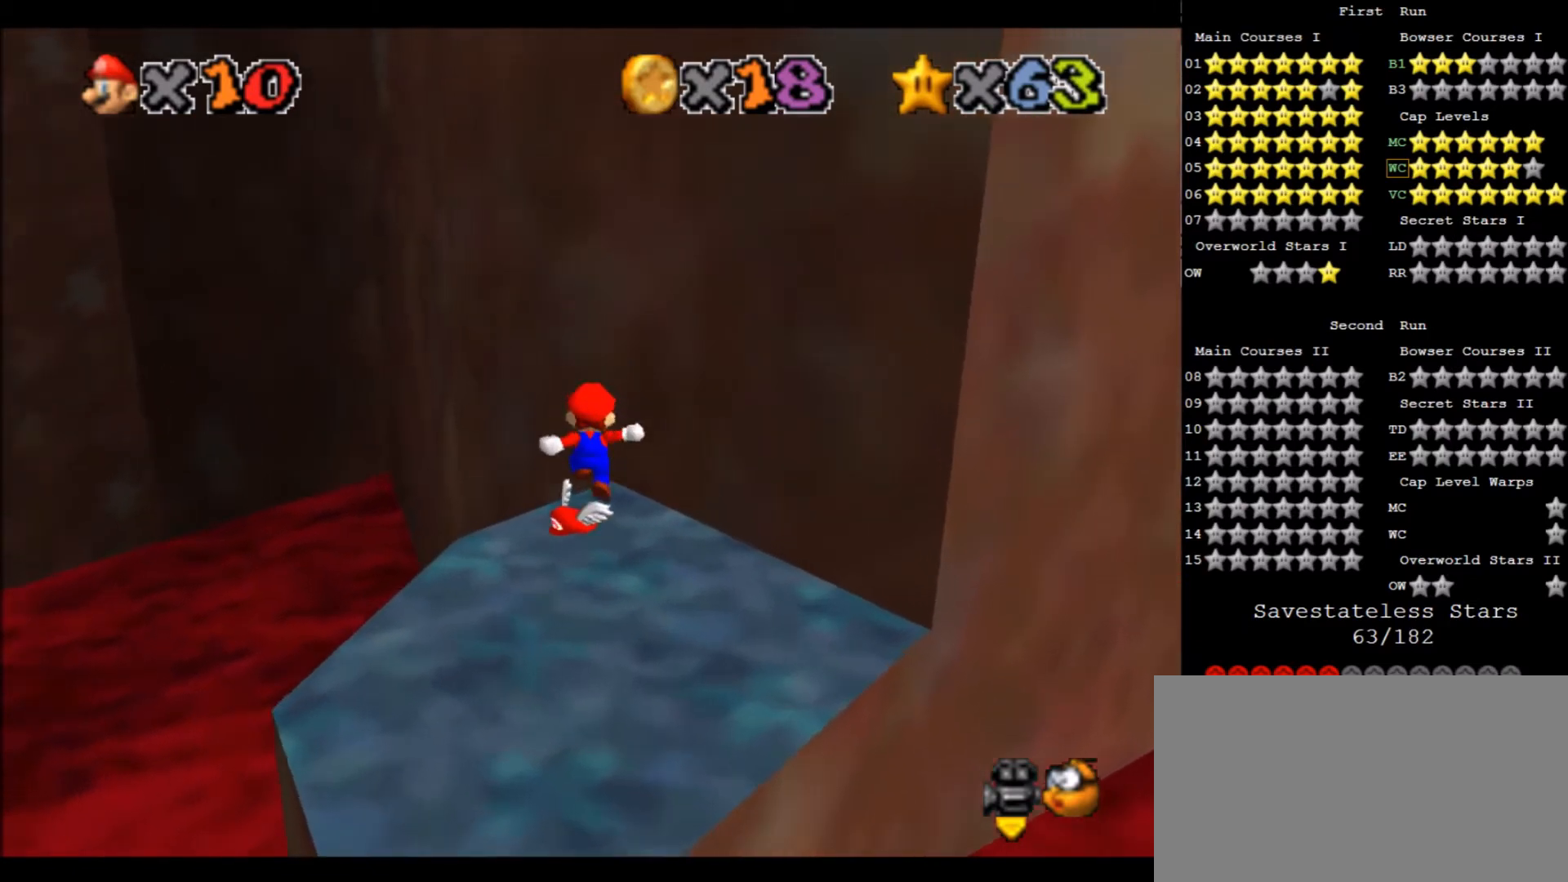
{"keys": ["f", "up", "x"], "events": [[134, "x", "down"], [467, "f", "down"]]}
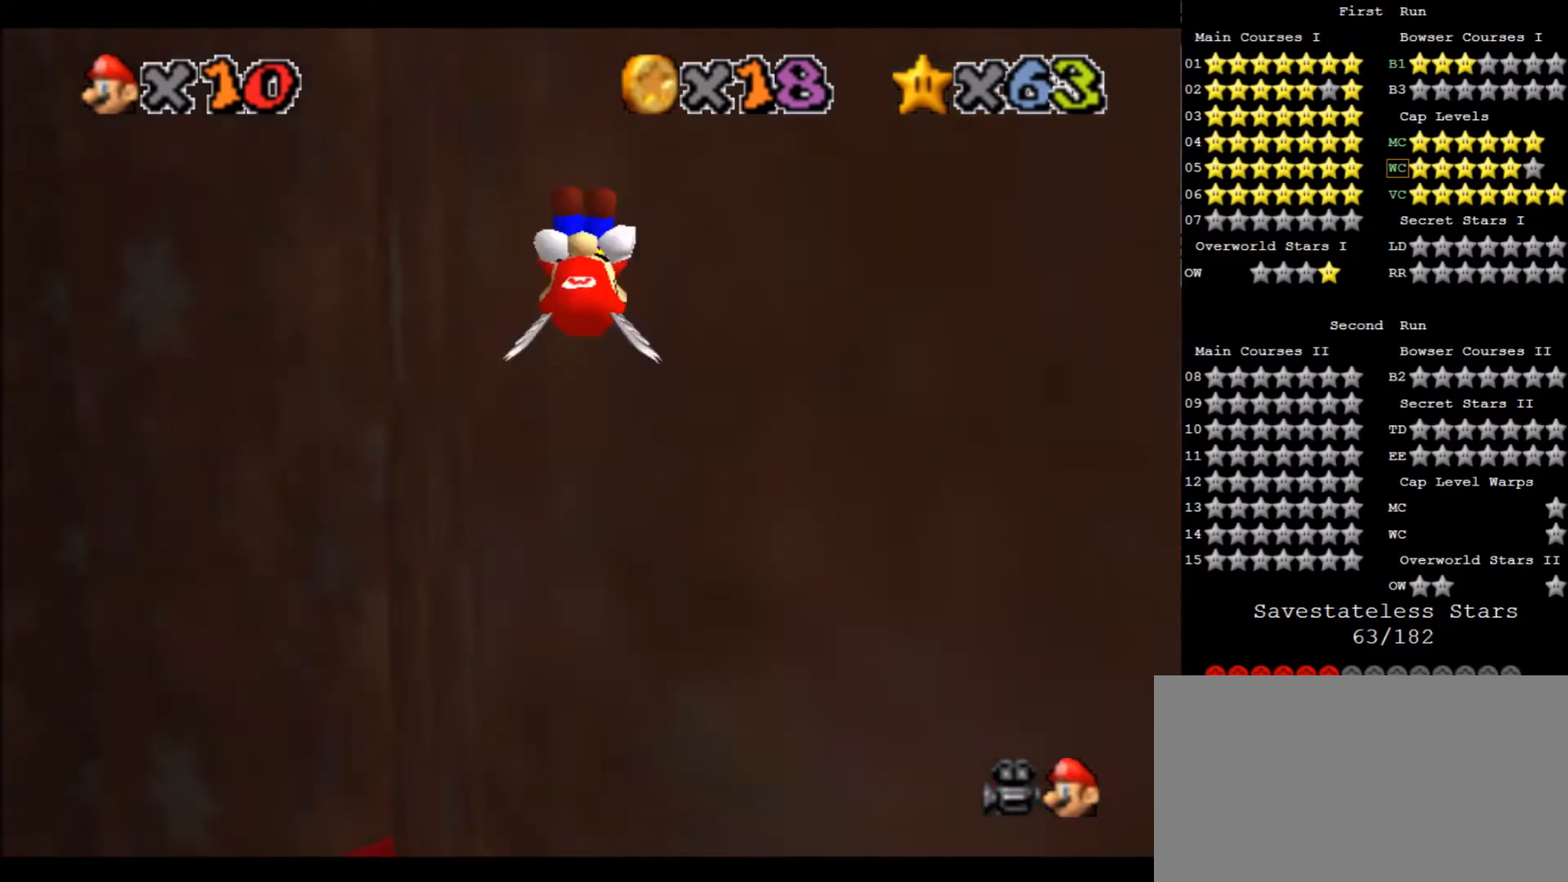
{"keys": ["left", "up"], "events": [[434, "f", "up"], [434, "left", "down"], [468, "x", "up"]]}
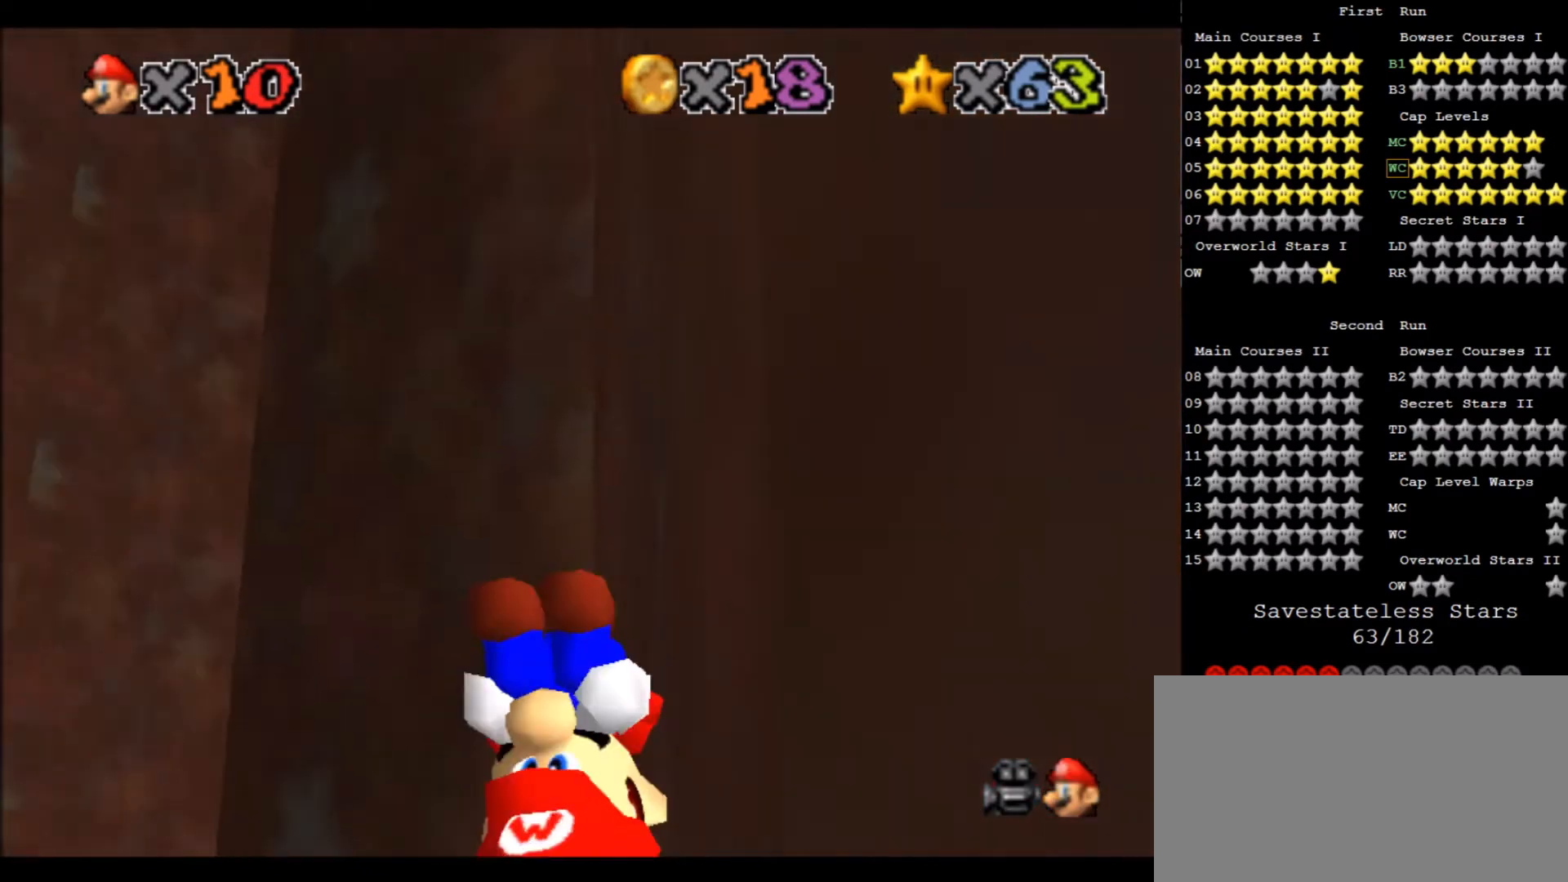
{"keys": ["left"], "events": [[400, "up", "up"]]}
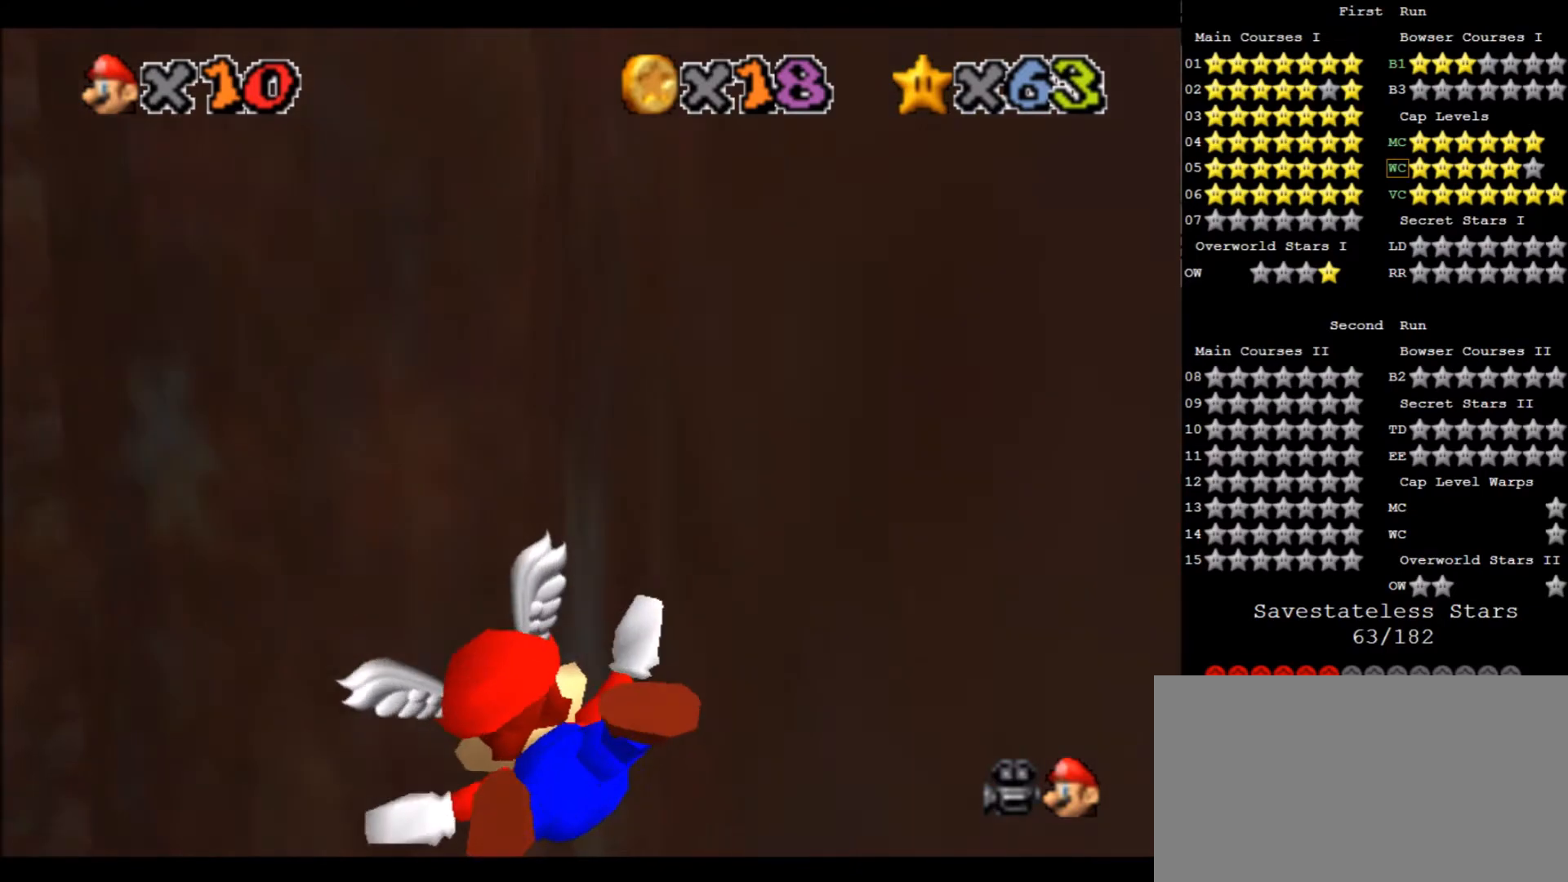
{"keys": [], "events": [[167, "up", "down"], [501, "left", "up"], [501, "up", "up"]]}
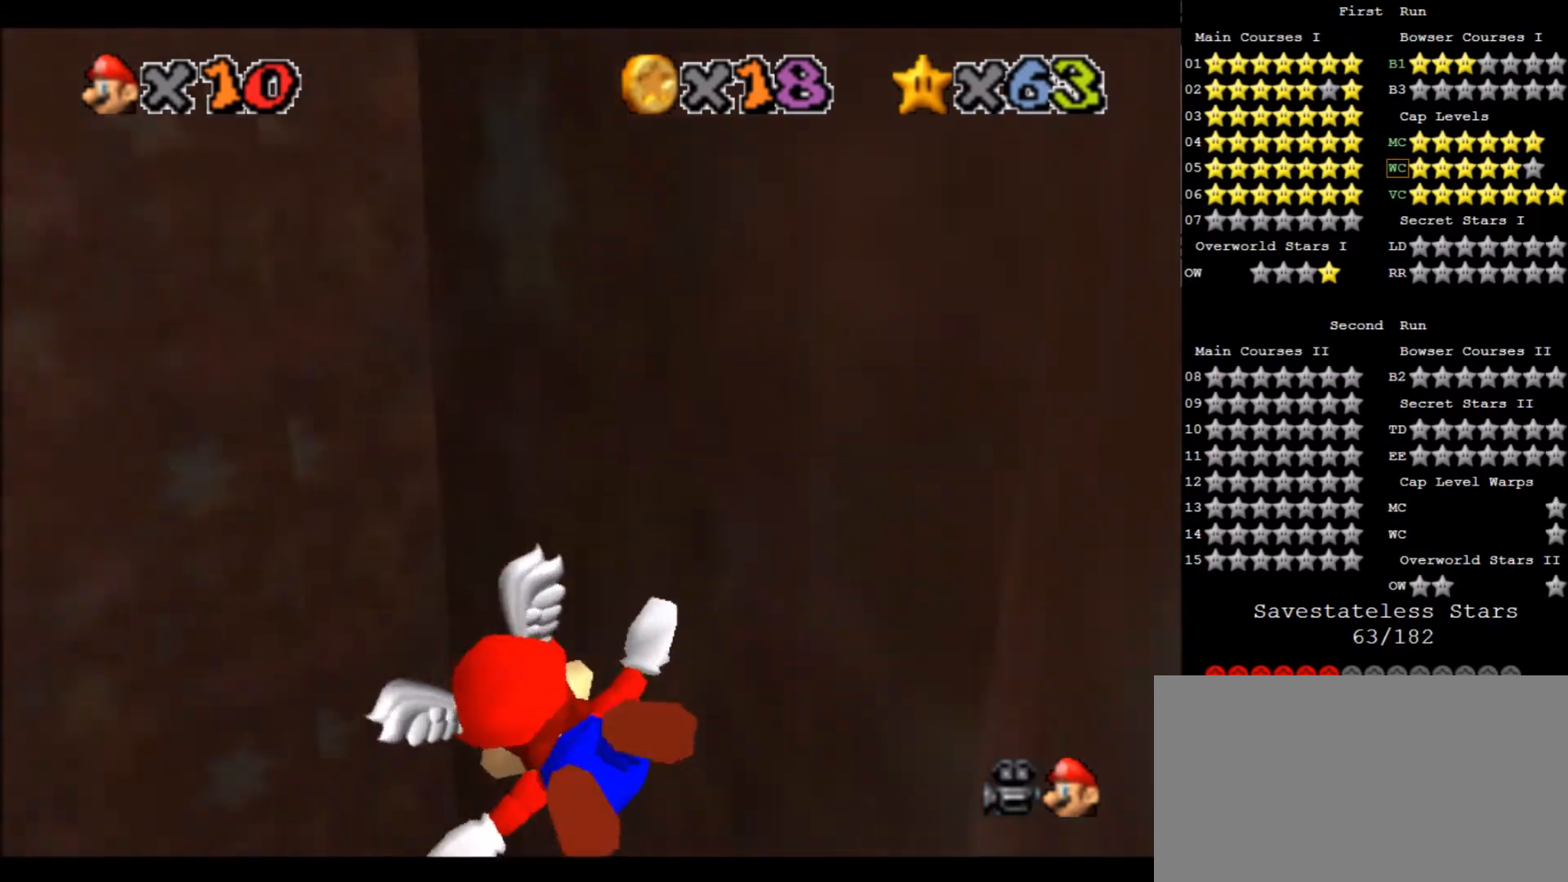
{"keys": ["right", "up"], "events": [[133, "right", "down"], [133, "up", "down"]]}
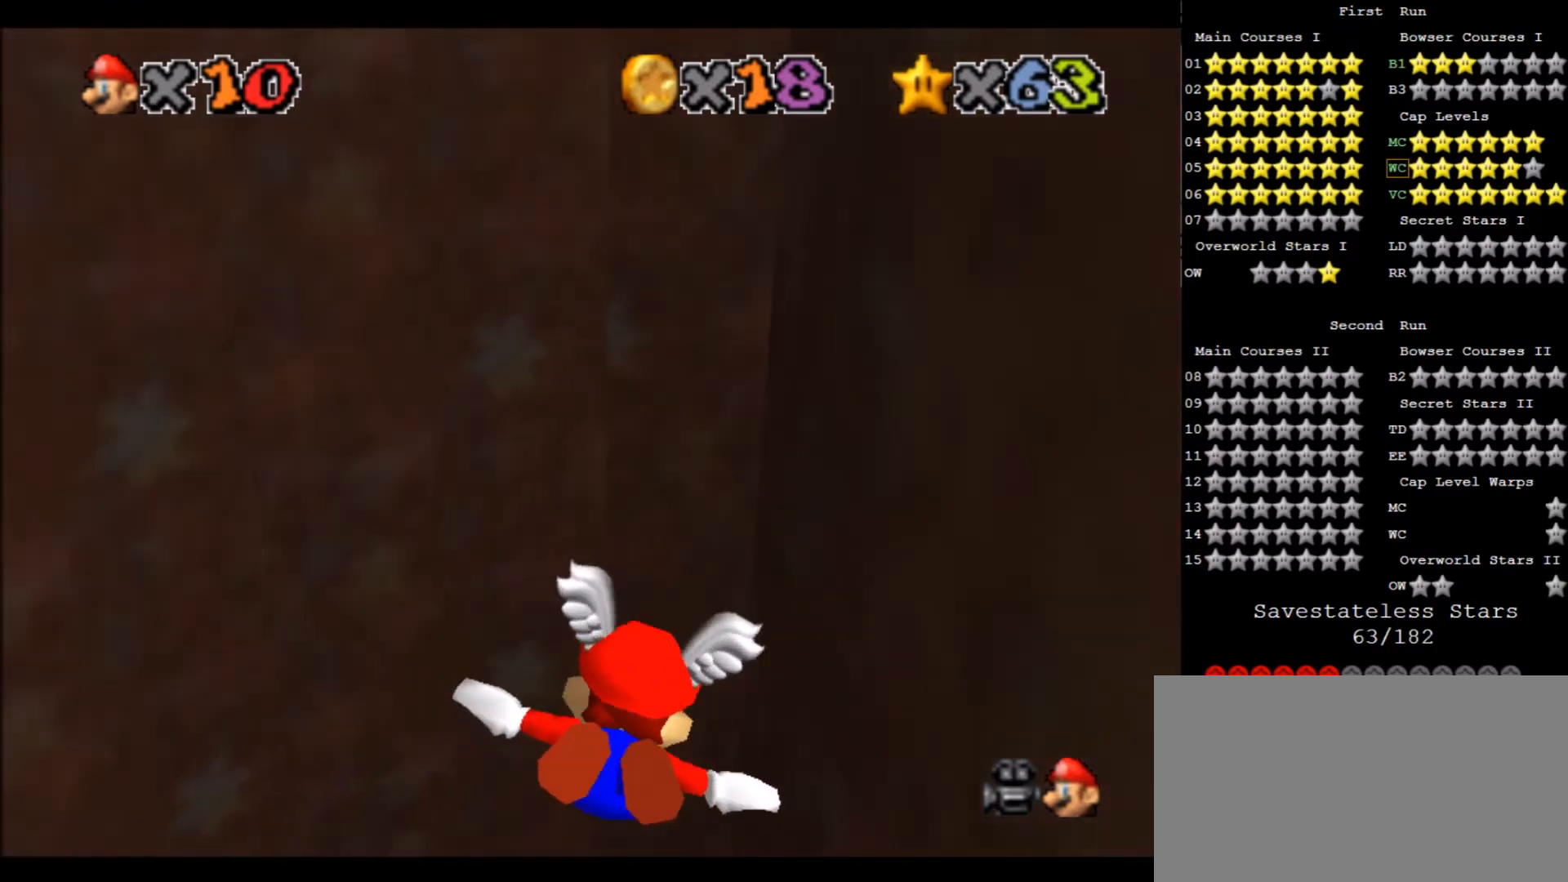
{"keys": ["right", "up"], "events": [[67, "right", "up"], [67, "up", "up"], [201, "right", "down"], [234, "up", "down"]]}
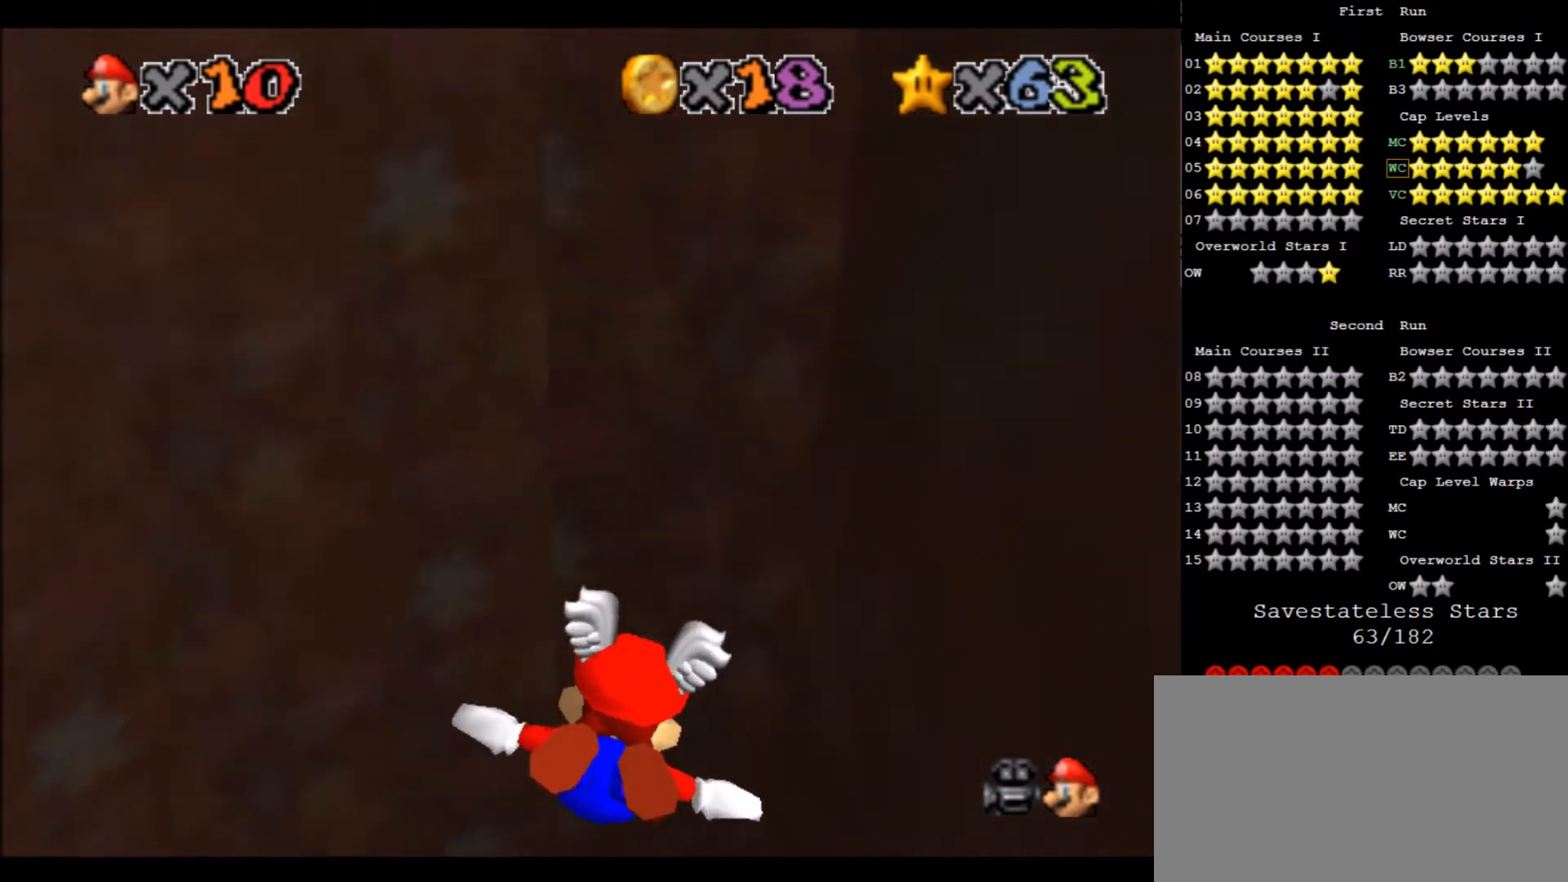
{"keys": ["right"], "events": [[67, "up", "up"], [300, "right", "up"], [434, "right", "down"]]}
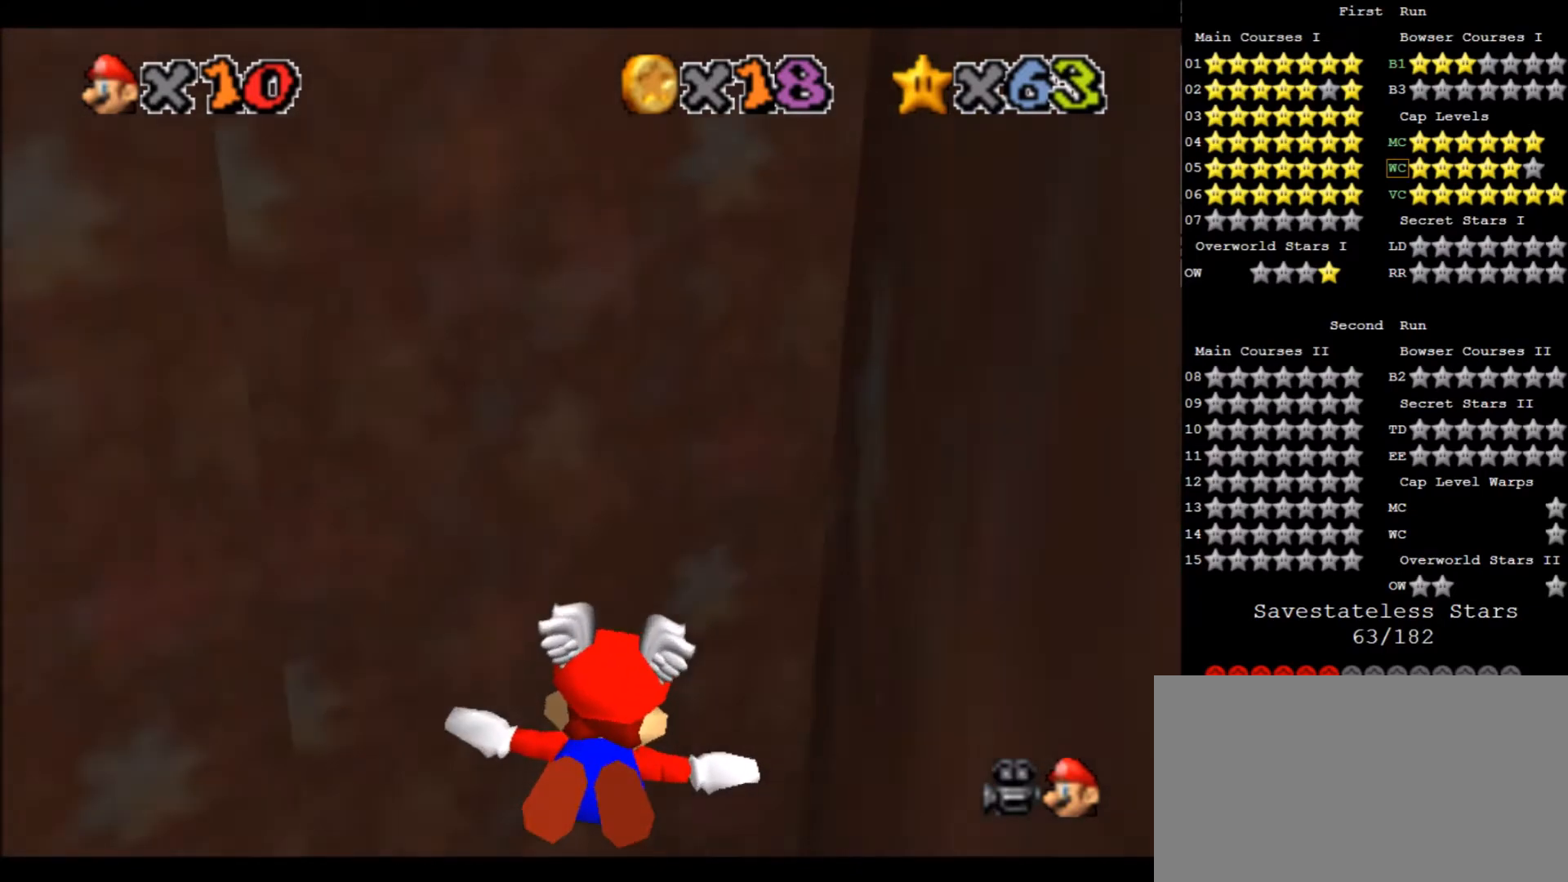
{"keys": ["right", "up"], "events": [[234, "up", "down"]]}
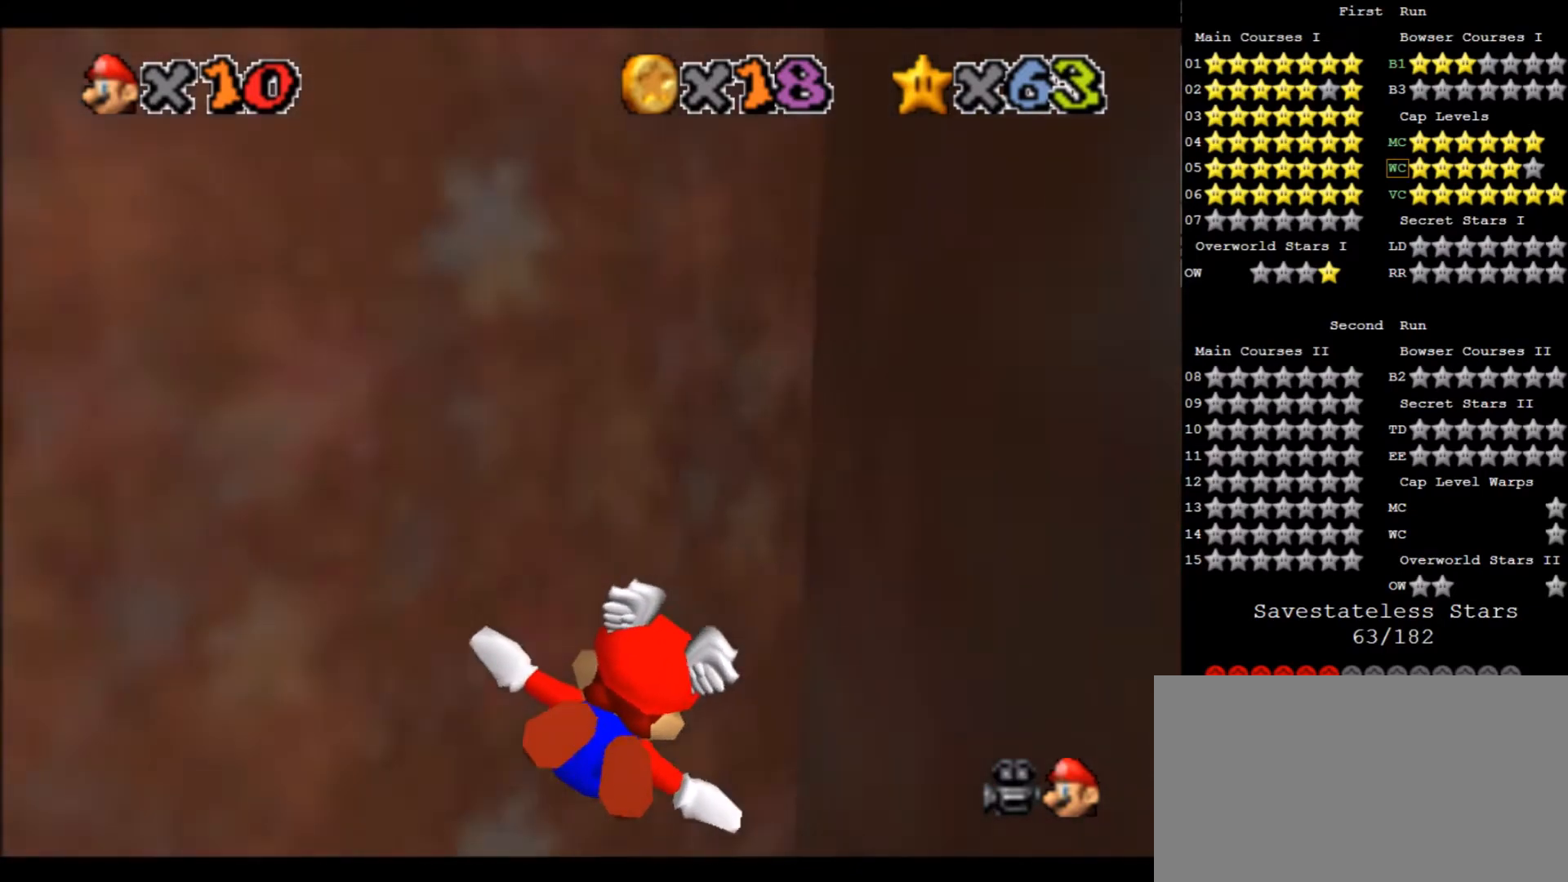
{"keys": ["right", "up"], "events": [[67, "up", "up"], [234, "right", "up"], [434, "right", "down"], [434, "up", "down"]]}
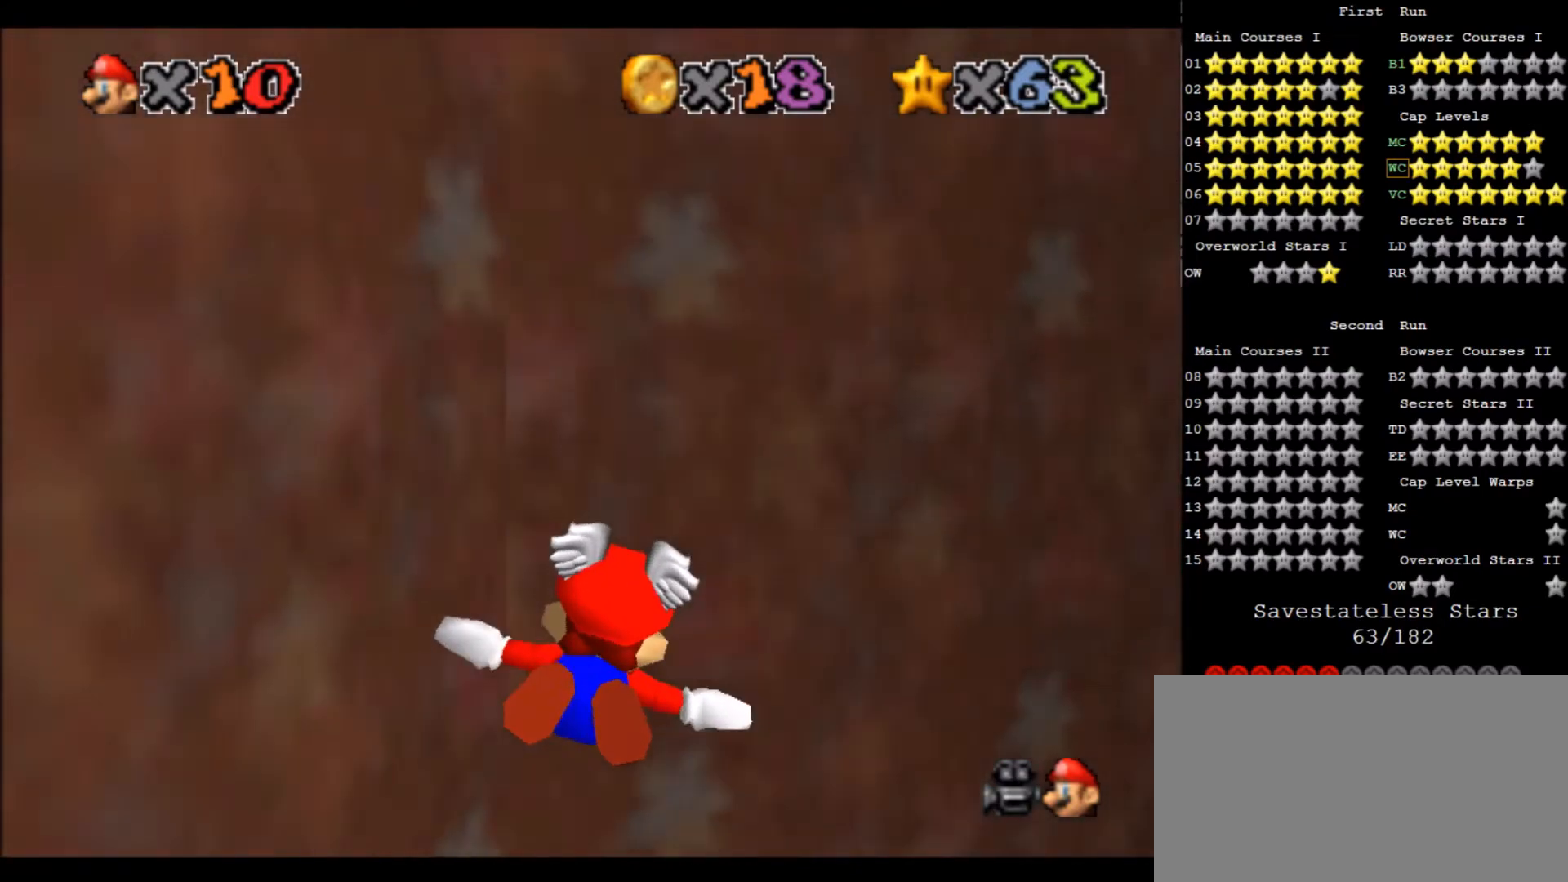
{"keys": ["right", "up"], "events": []}
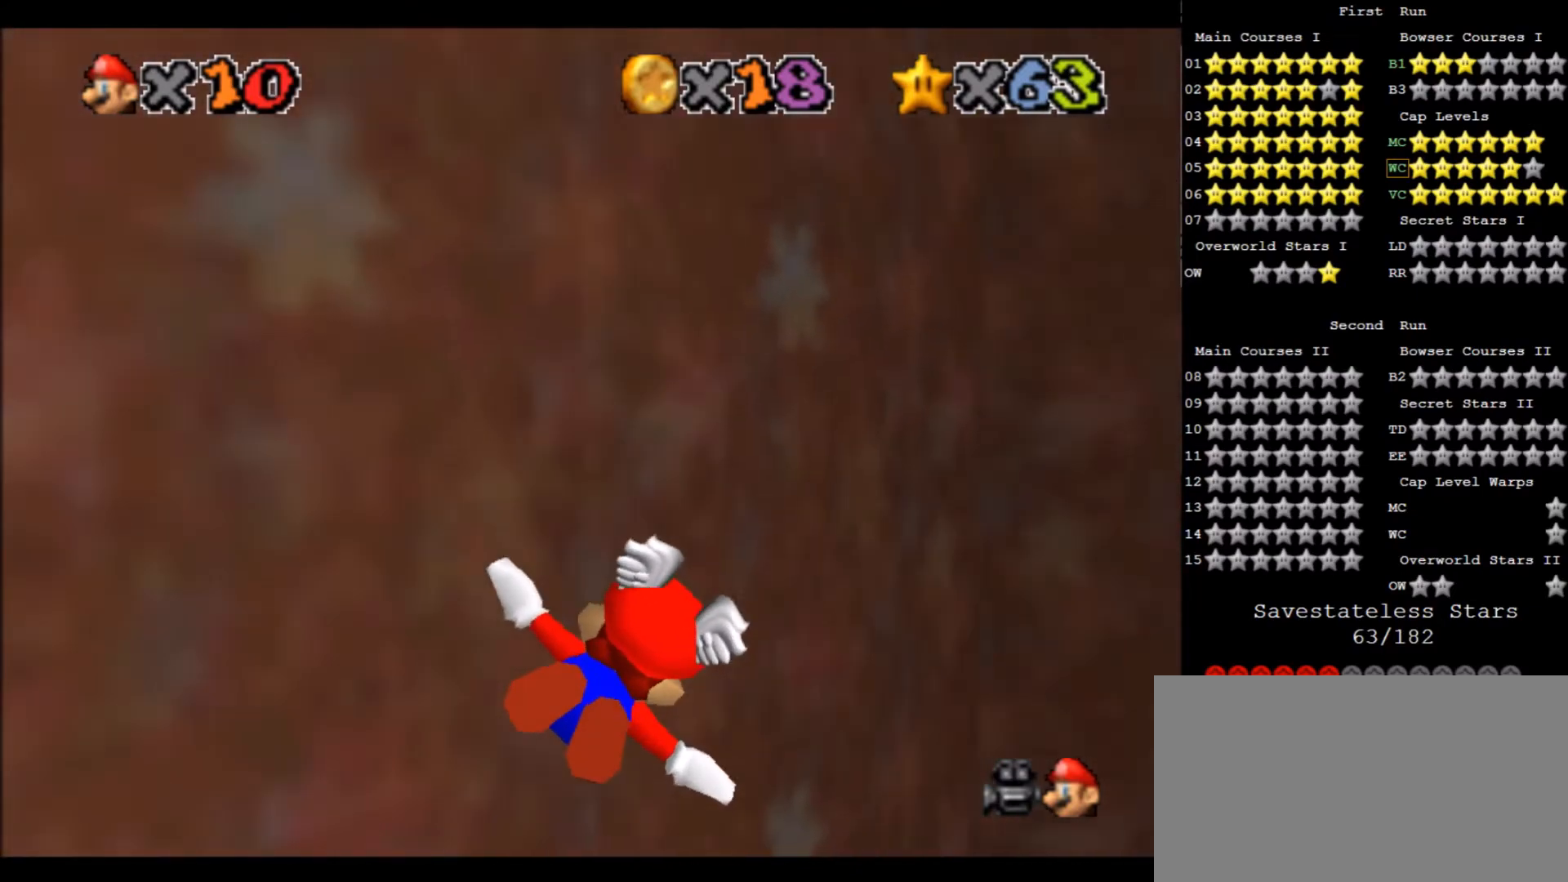
{"keys": ["right"], "events": [[33, "up", "up"], [100, "right", "up"], [234, "right", "down"]]}